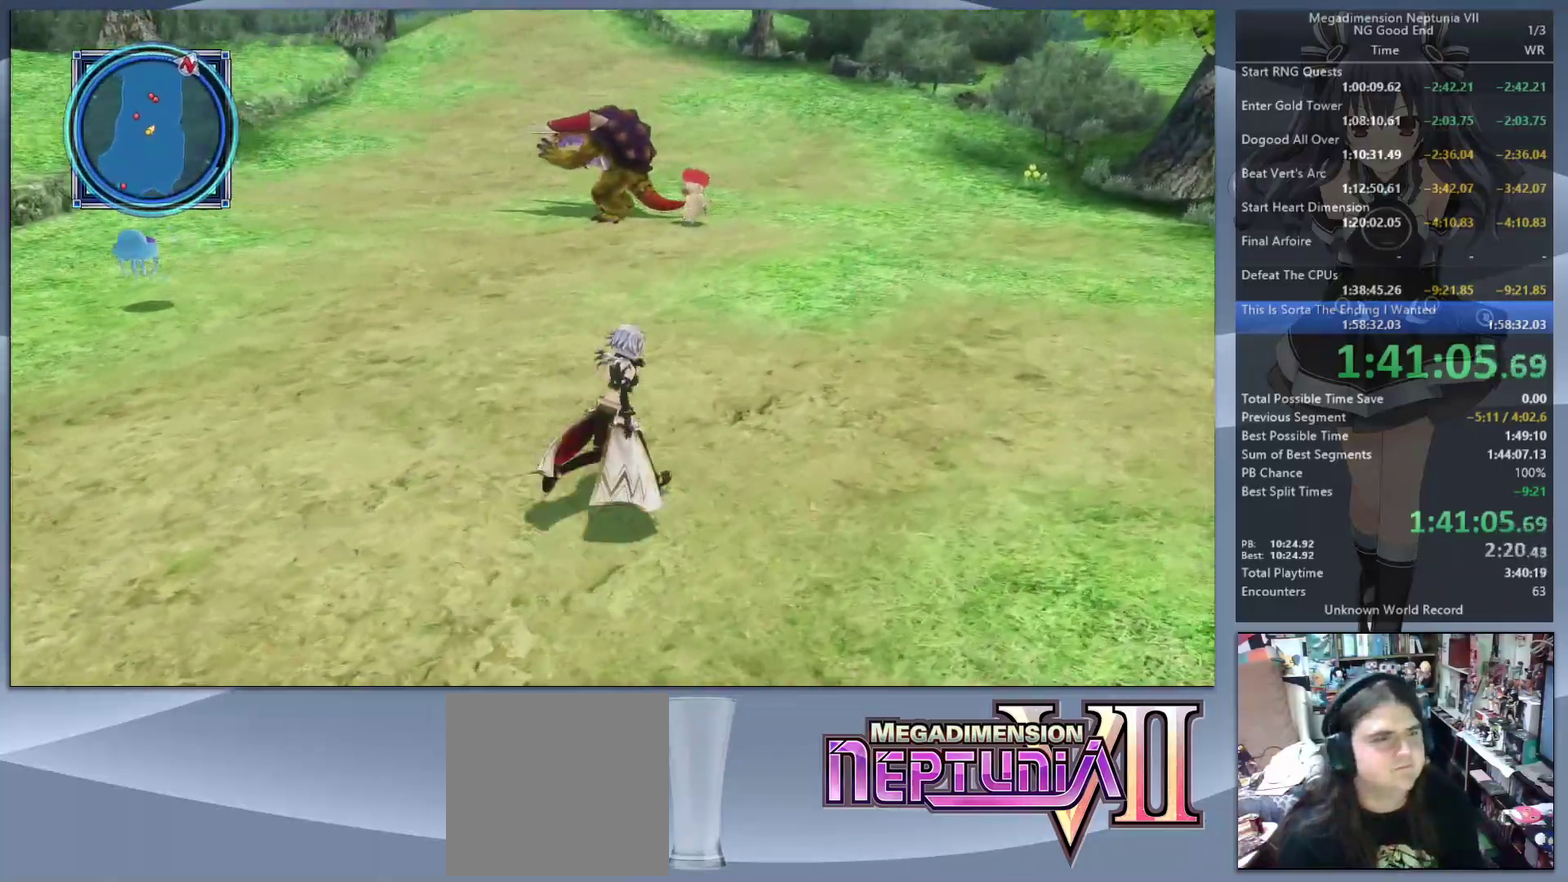
Gameplay with a controller (PlayStation layout); each line is a JSON object with the inputs held at the frame after it. "events" lists button and stick changes between this image and that frame as [ms after this image, input, new state], when the widget could be followed in between. Not read: L1 R1.
{"buttons": [], "left_stick": "up-right", "right_stick": "center"}
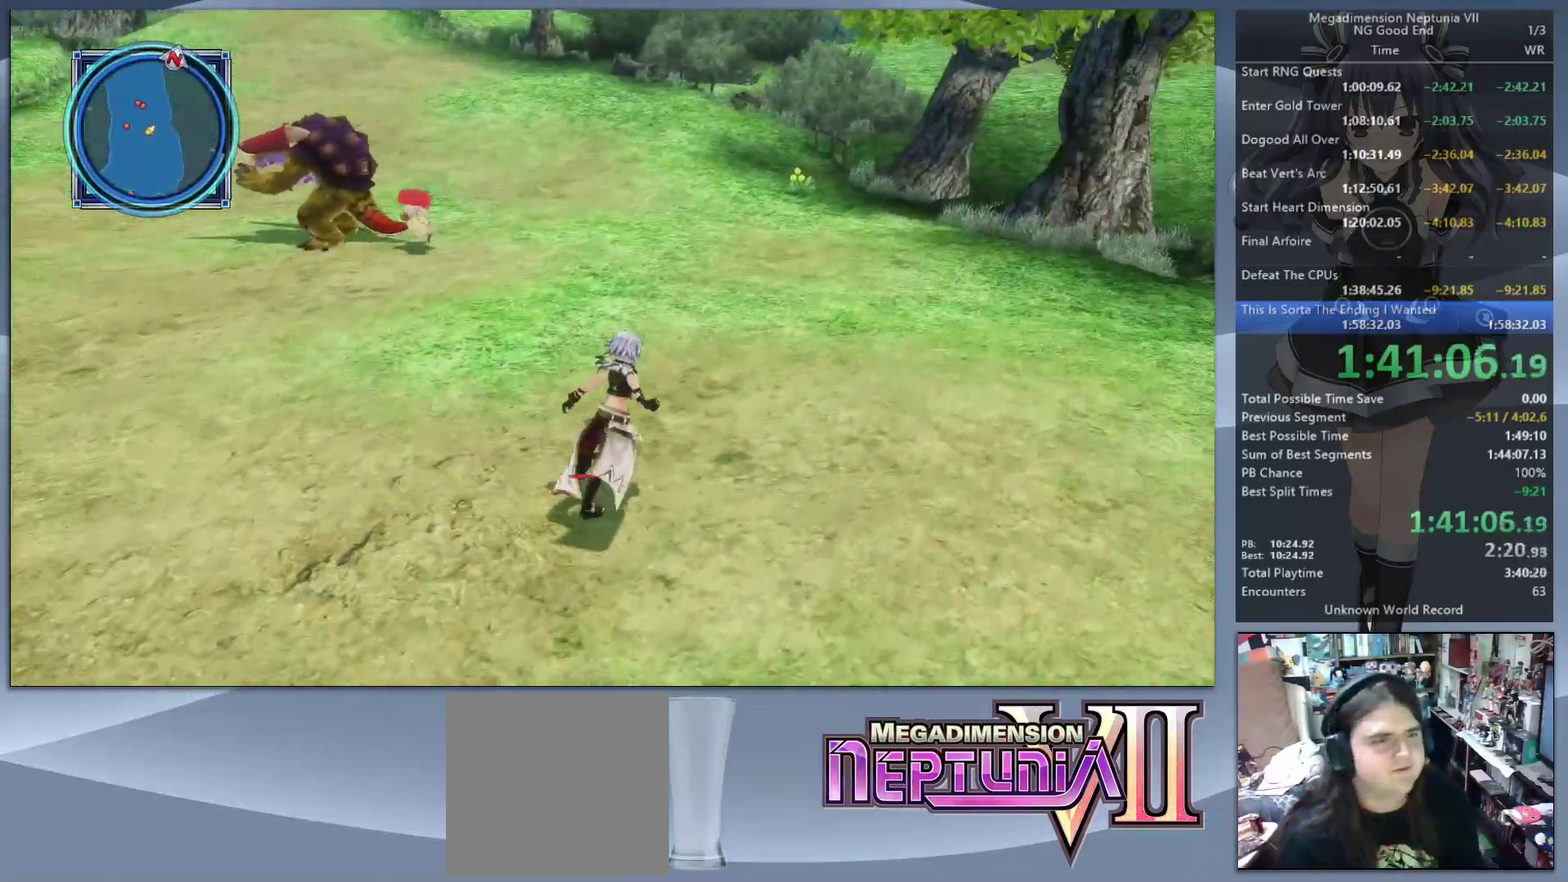
{"buttons": [], "left_stick": "up", "right_stick": "center", "events": [[100, "left_stick", "up"]]}
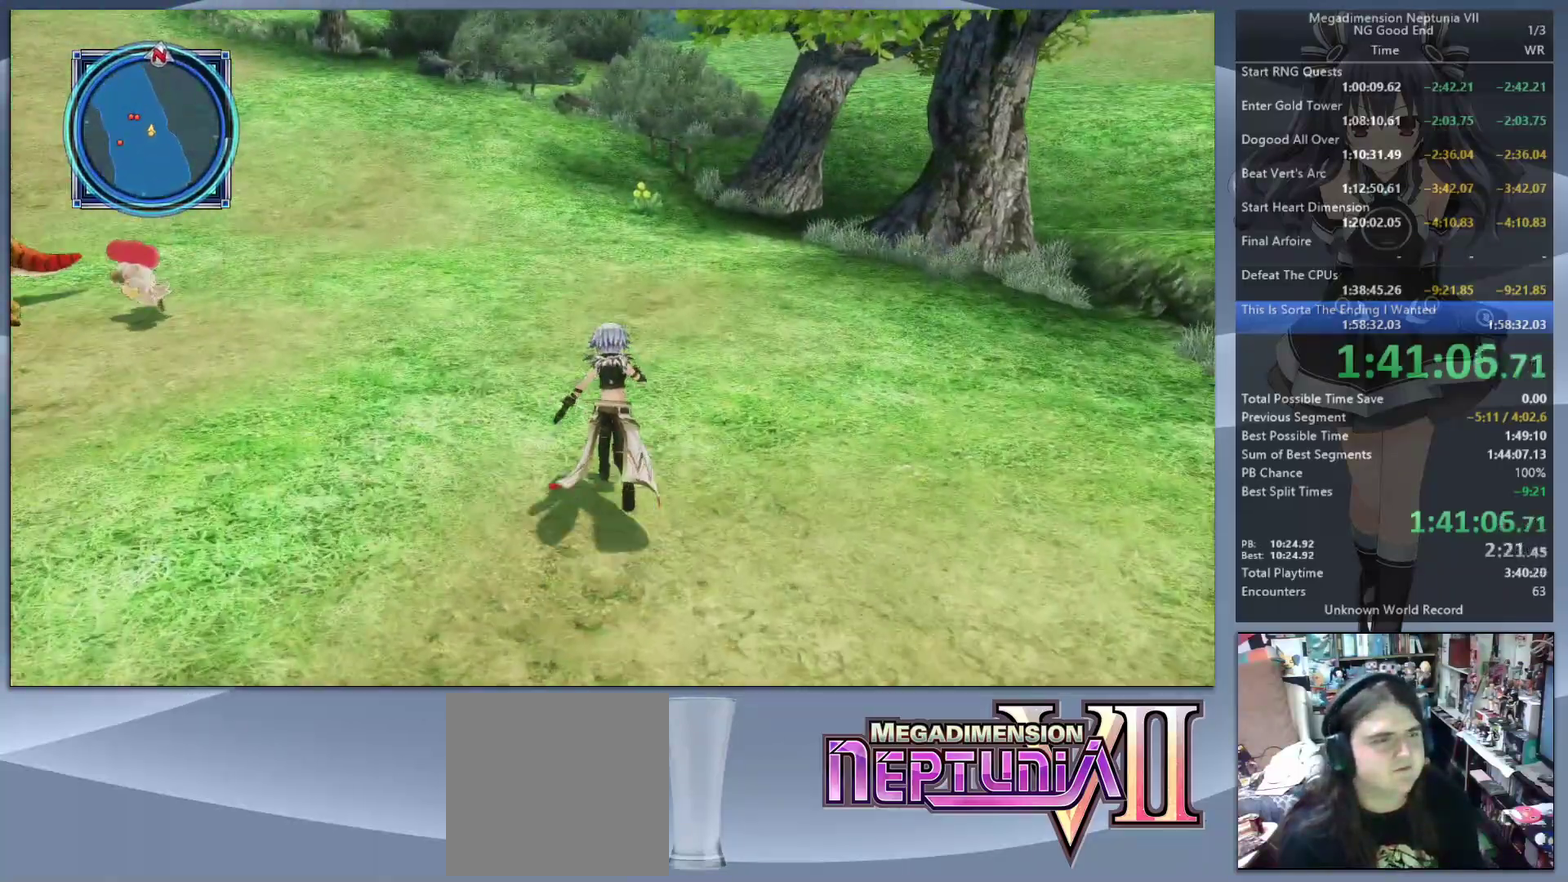
{"buttons": [], "left_stick": "up", "right_stick": "left", "events": [[167, "left_stick", "down-left"], [233, "left_stick", "up-right"], [367, "left_stick", "up"], [467, "right_stick", "left"]]}
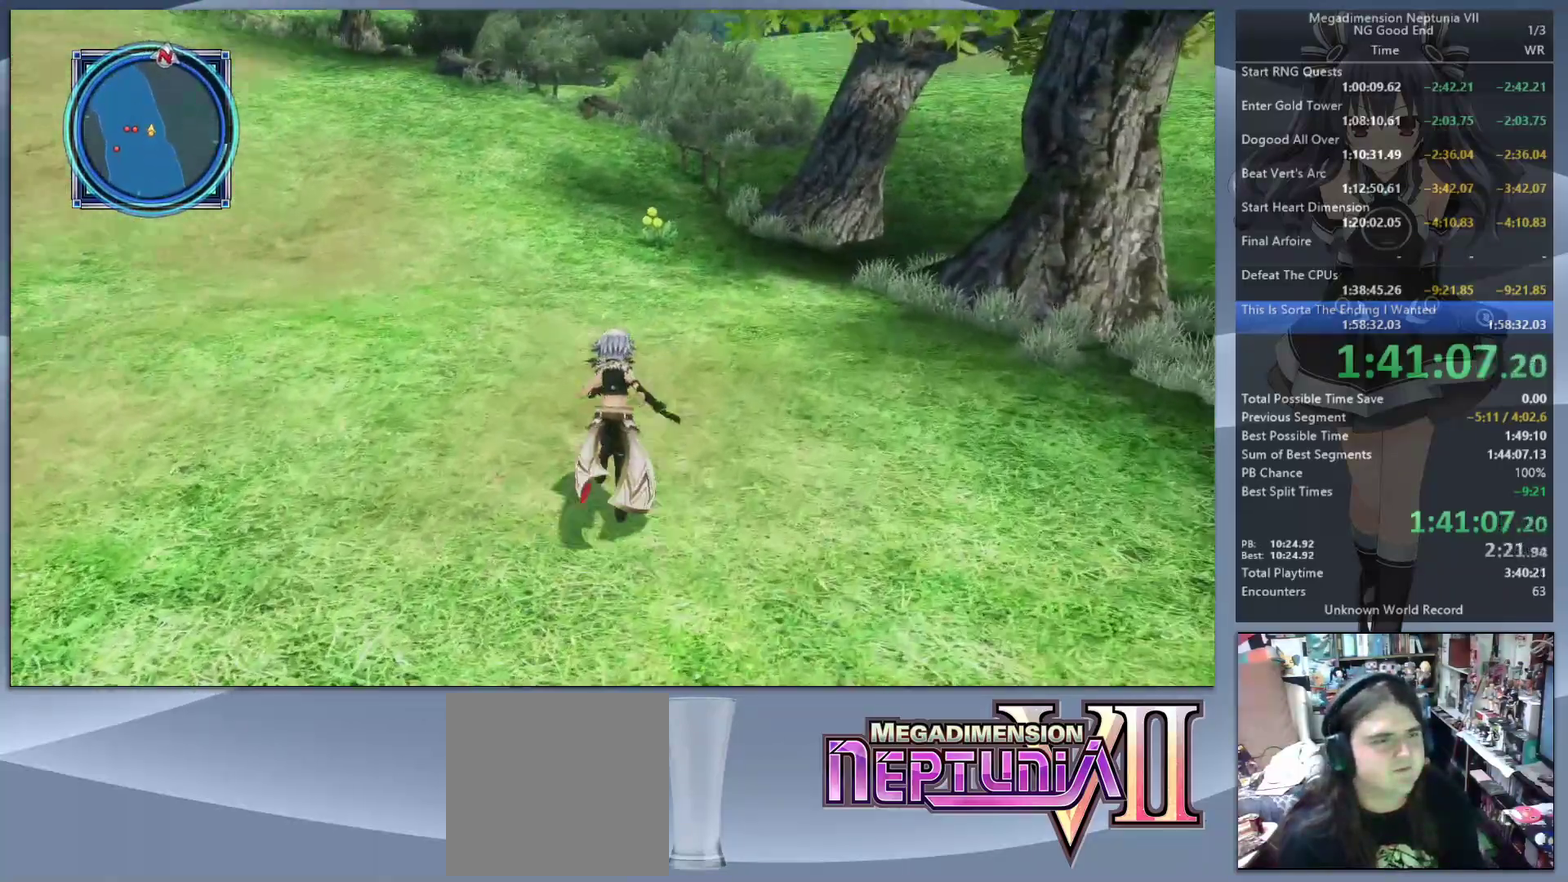
{"buttons": [], "left_stick": "up", "right_stick": "left", "events": []}
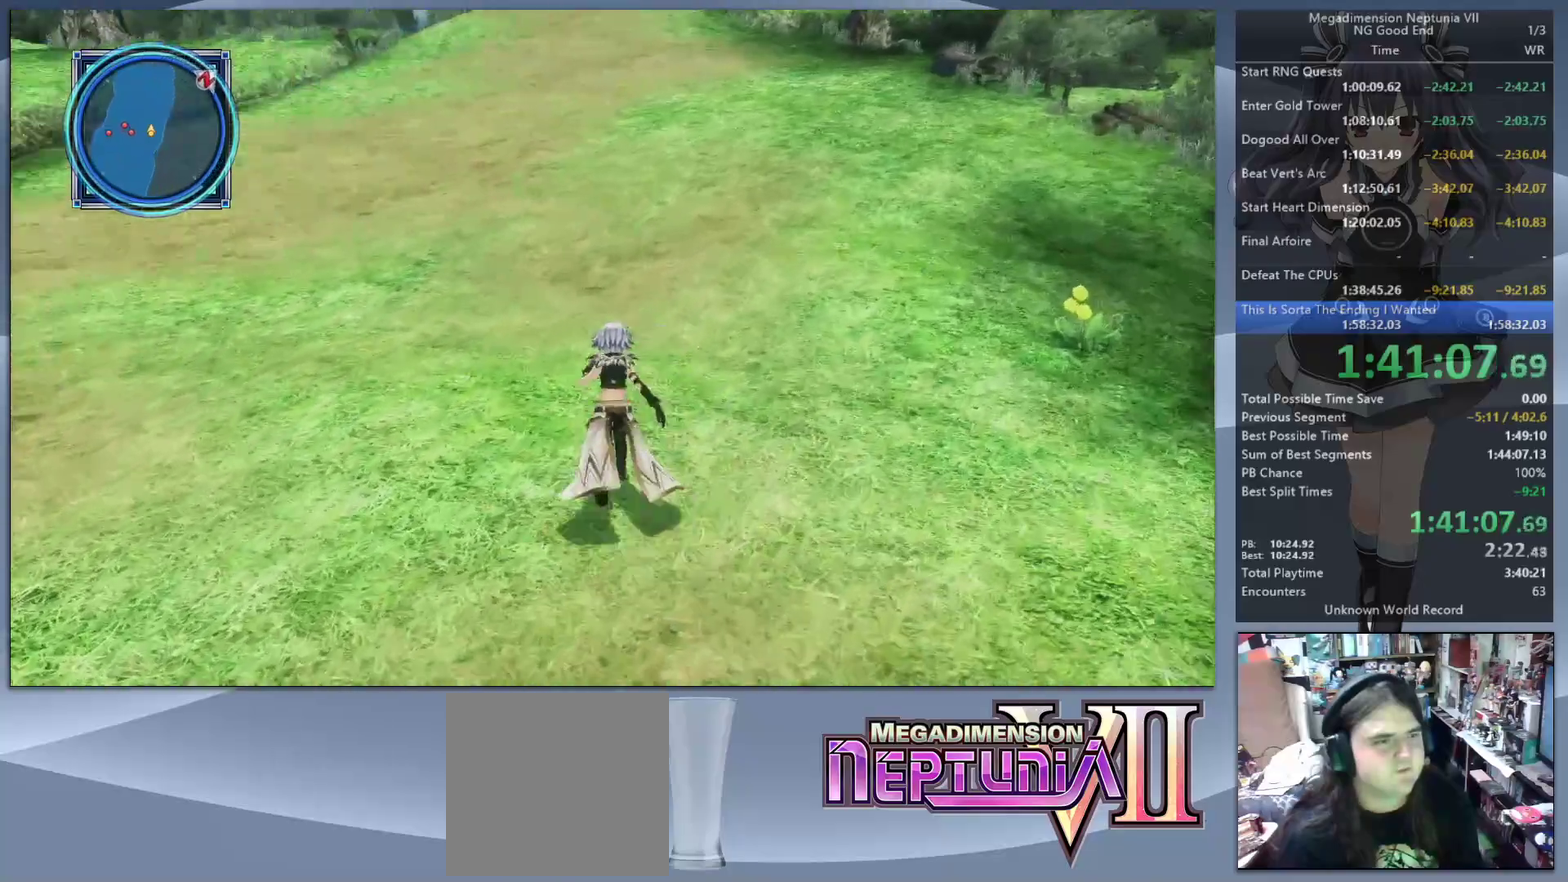
{"buttons": [], "left_stick": "up-left", "right_stick": "center", "events": [[33, "right_stick", "center"], [400, "left_stick", "up-left"]]}
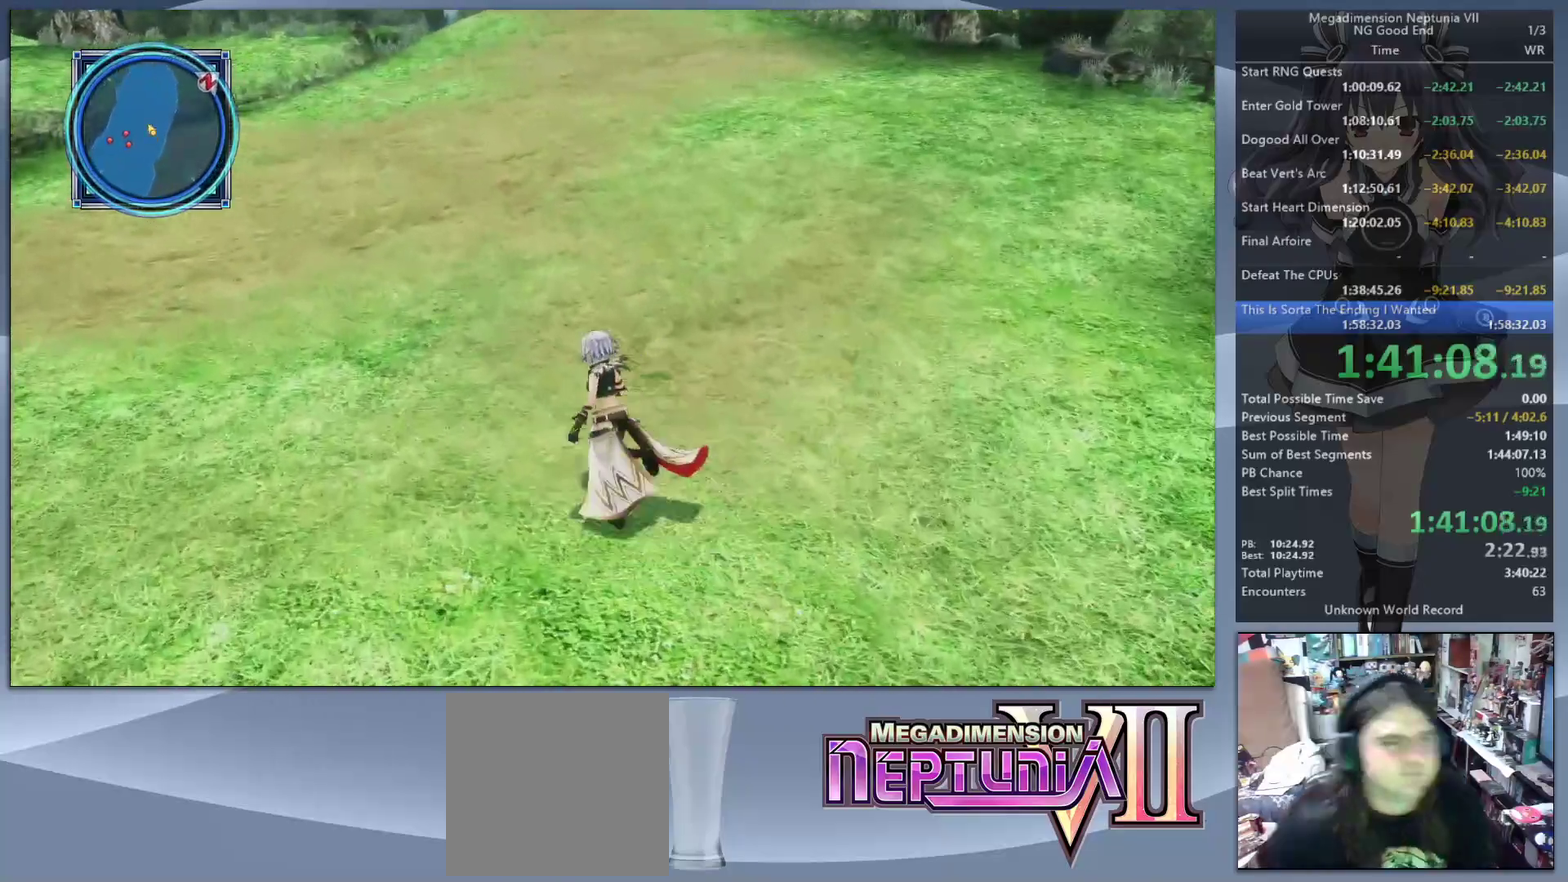
{"buttons": [], "left_stick": "up", "right_stick": "center", "events": [[67, "left_stick", "up"]]}
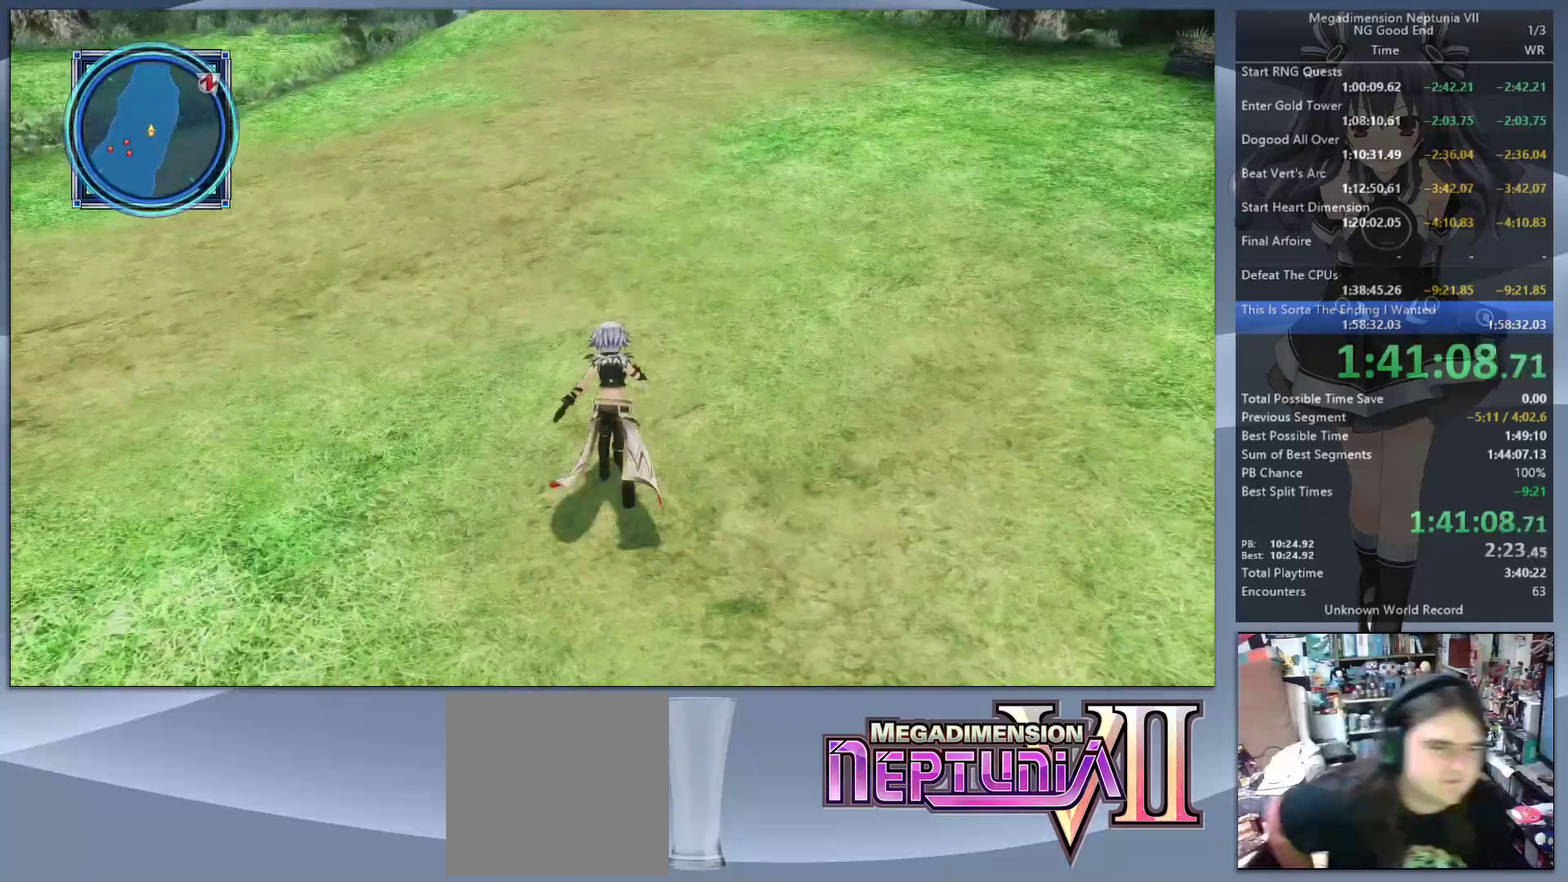
{"buttons": [], "left_stick": "up", "right_stick": "center", "events": []}
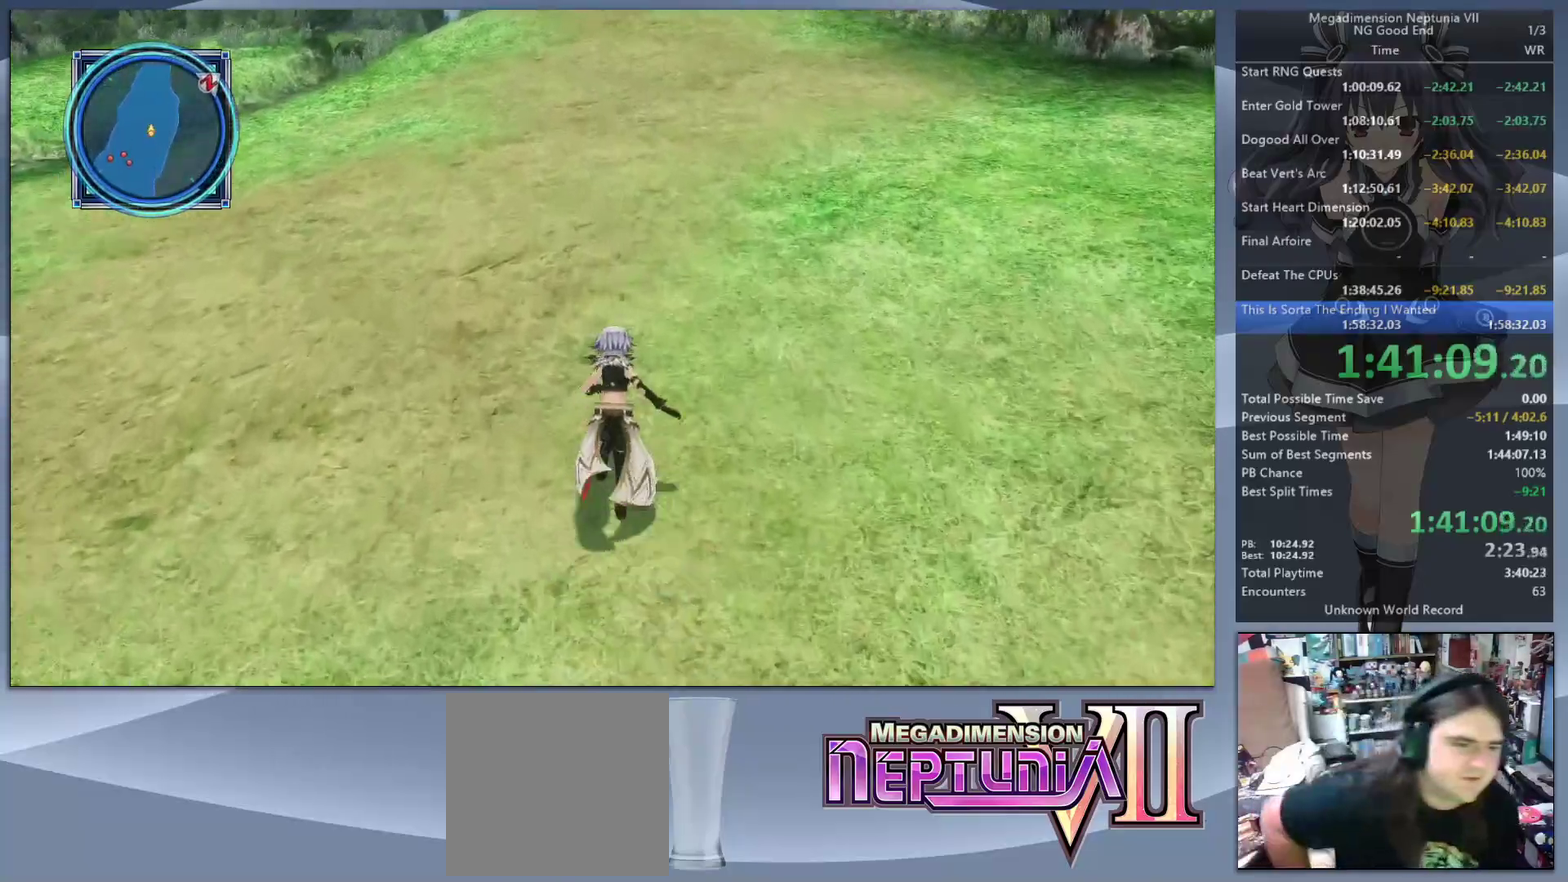
{"buttons": [], "left_stick": "up", "right_stick": "center", "events": []}
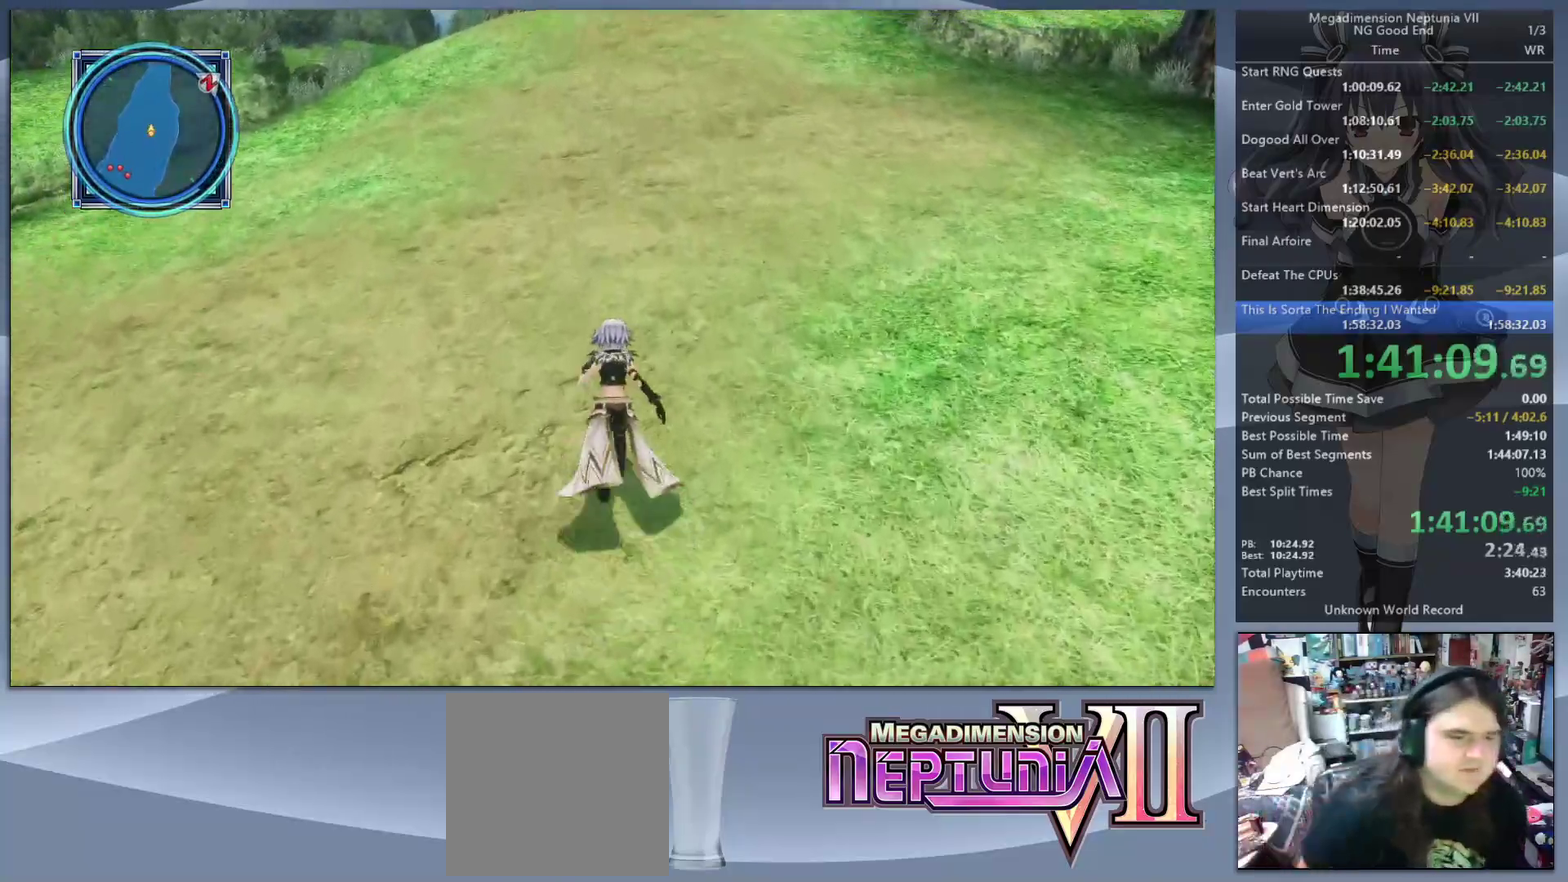
{"buttons": [], "left_stick": "up", "right_stick": "center", "events": []}
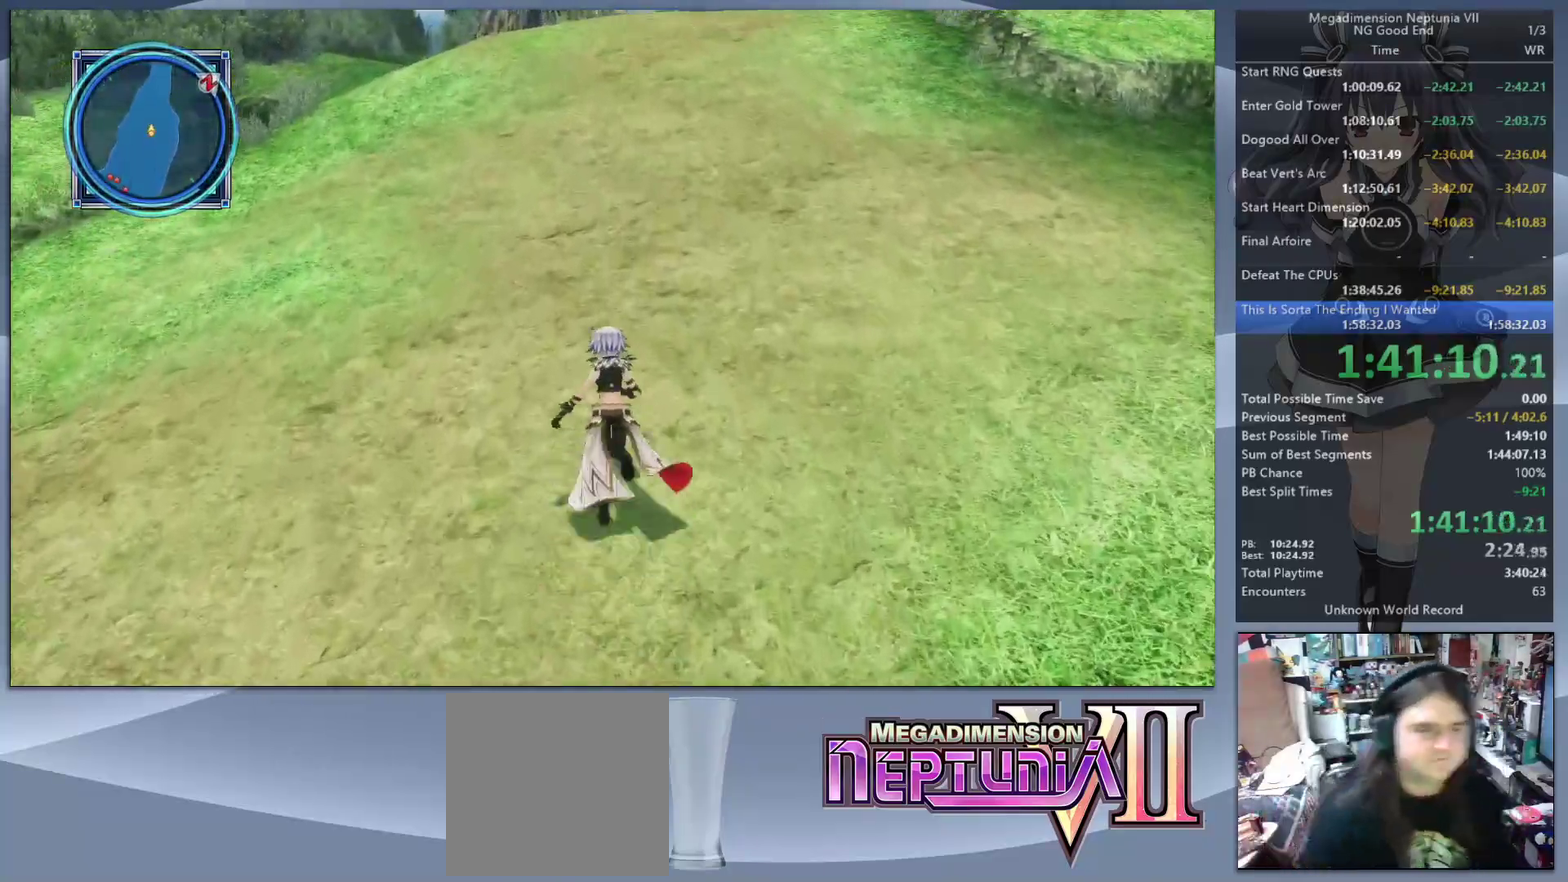
{"buttons": [], "left_stick": "up", "right_stick": "down-right", "events": [[500, "right_stick", "down-right"]]}
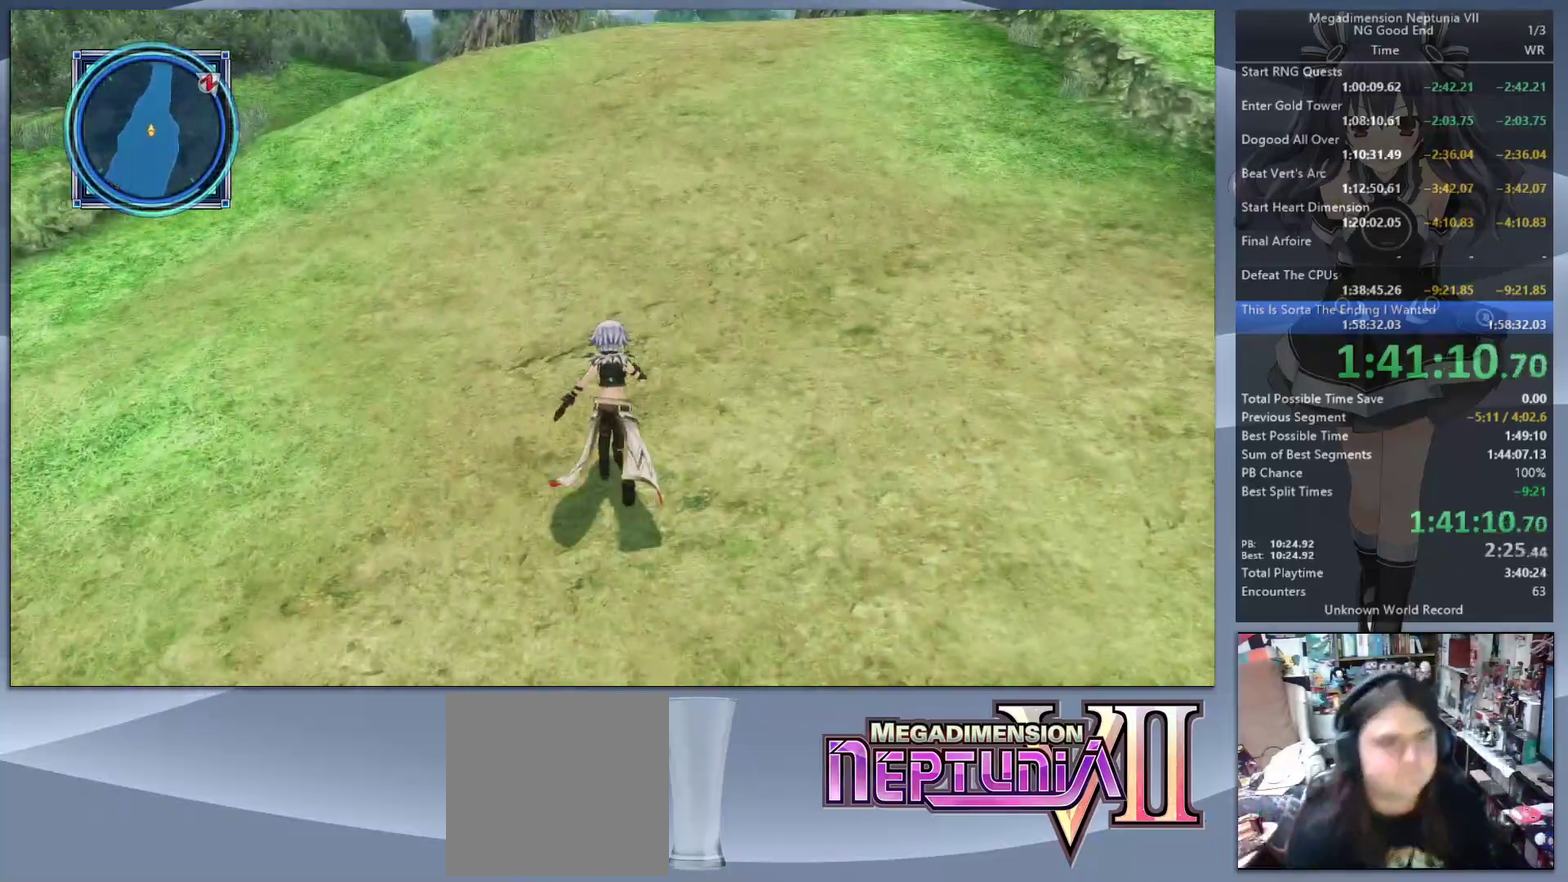
{"buttons": [], "left_stick": "up", "right_stick": "center", "events": [[100, "right_stick", "center"]]}
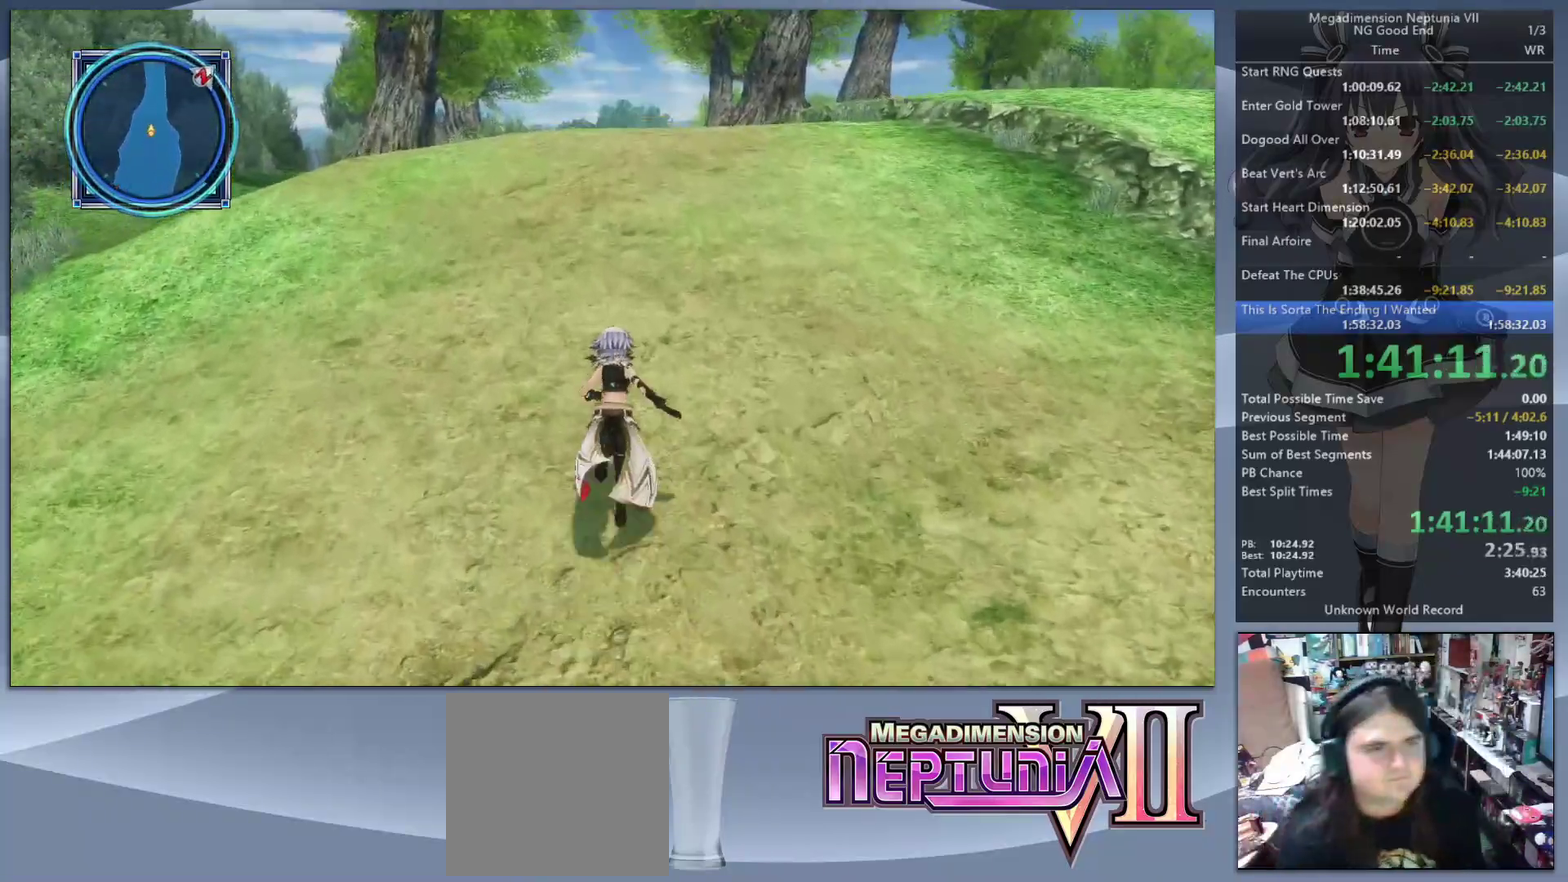
{"buttons": [], "left_stick": "up", "right_stick": "center", "events": []}
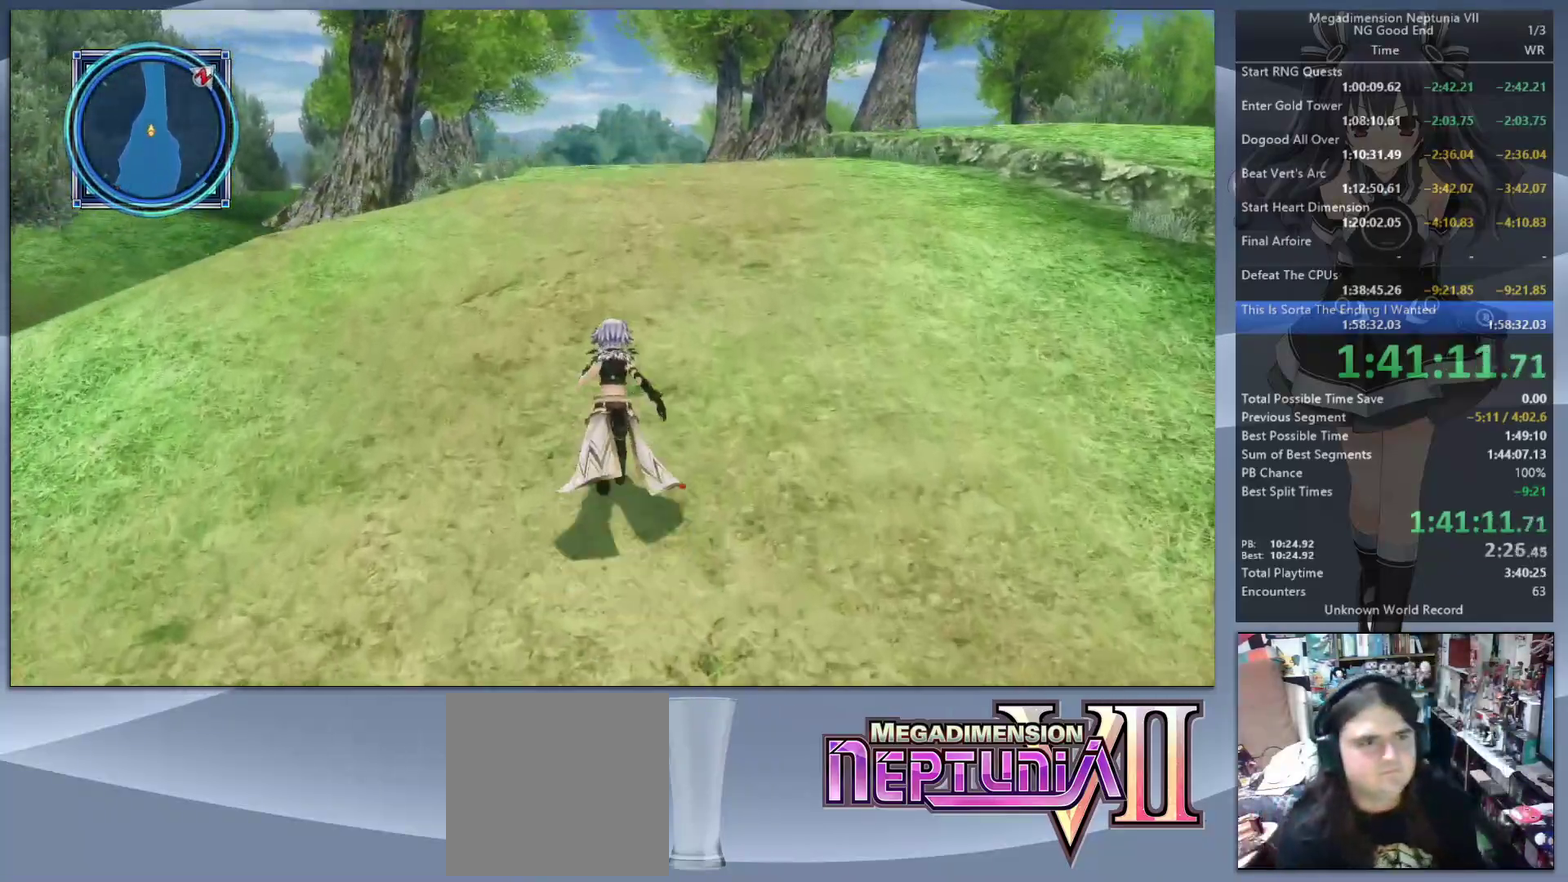
{"buttons": [], "left_stick": "up", "right_stick": "center", "events": []}
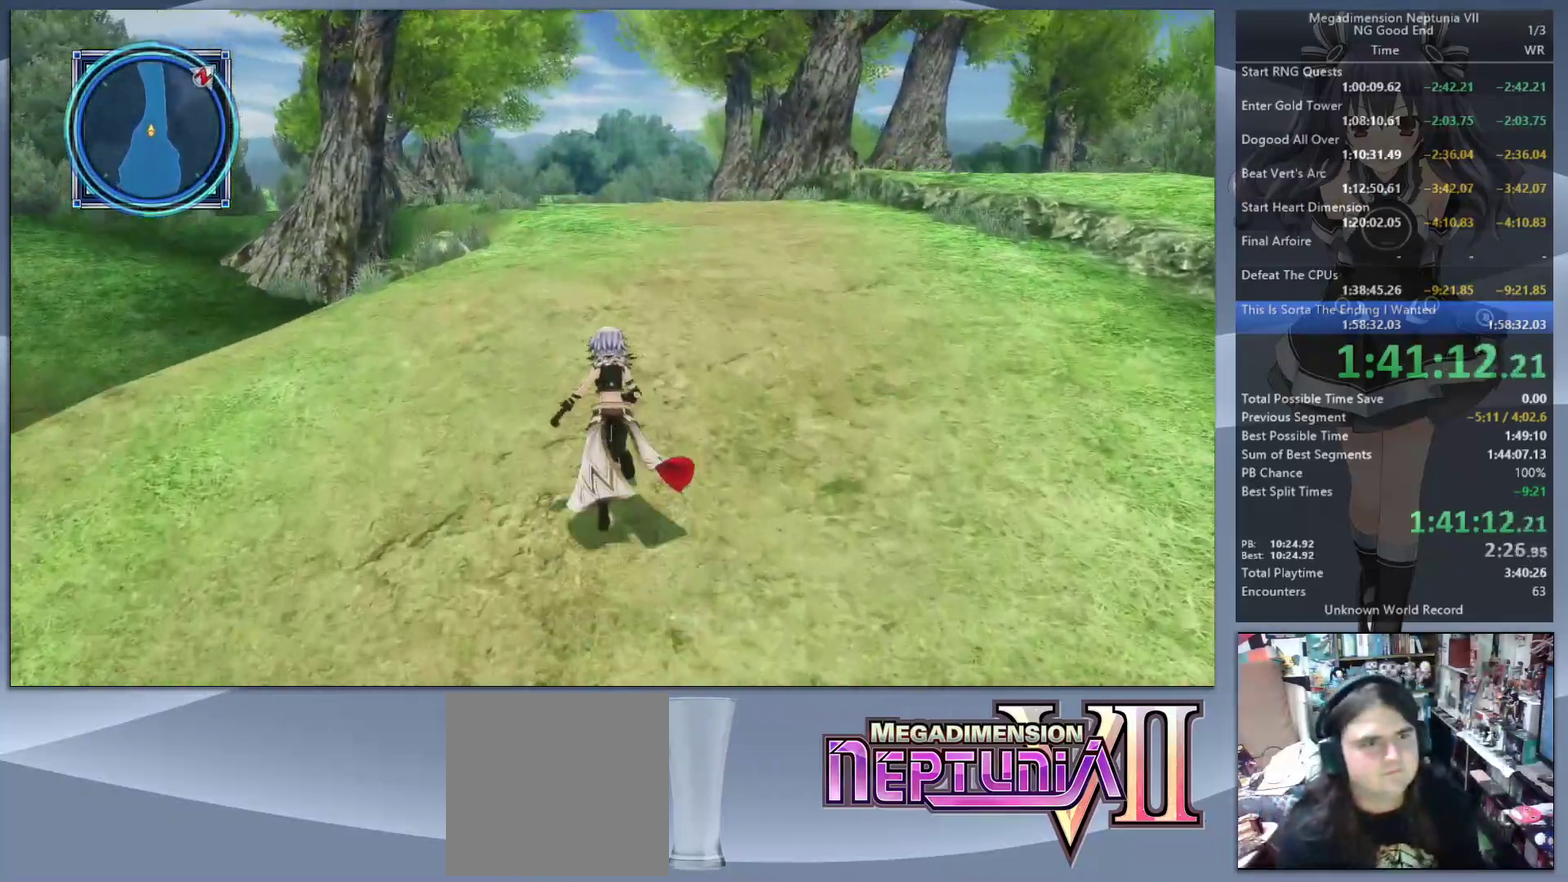
{"buttons": [], "left_stick": "up", "right_stick": "center", "events": []}
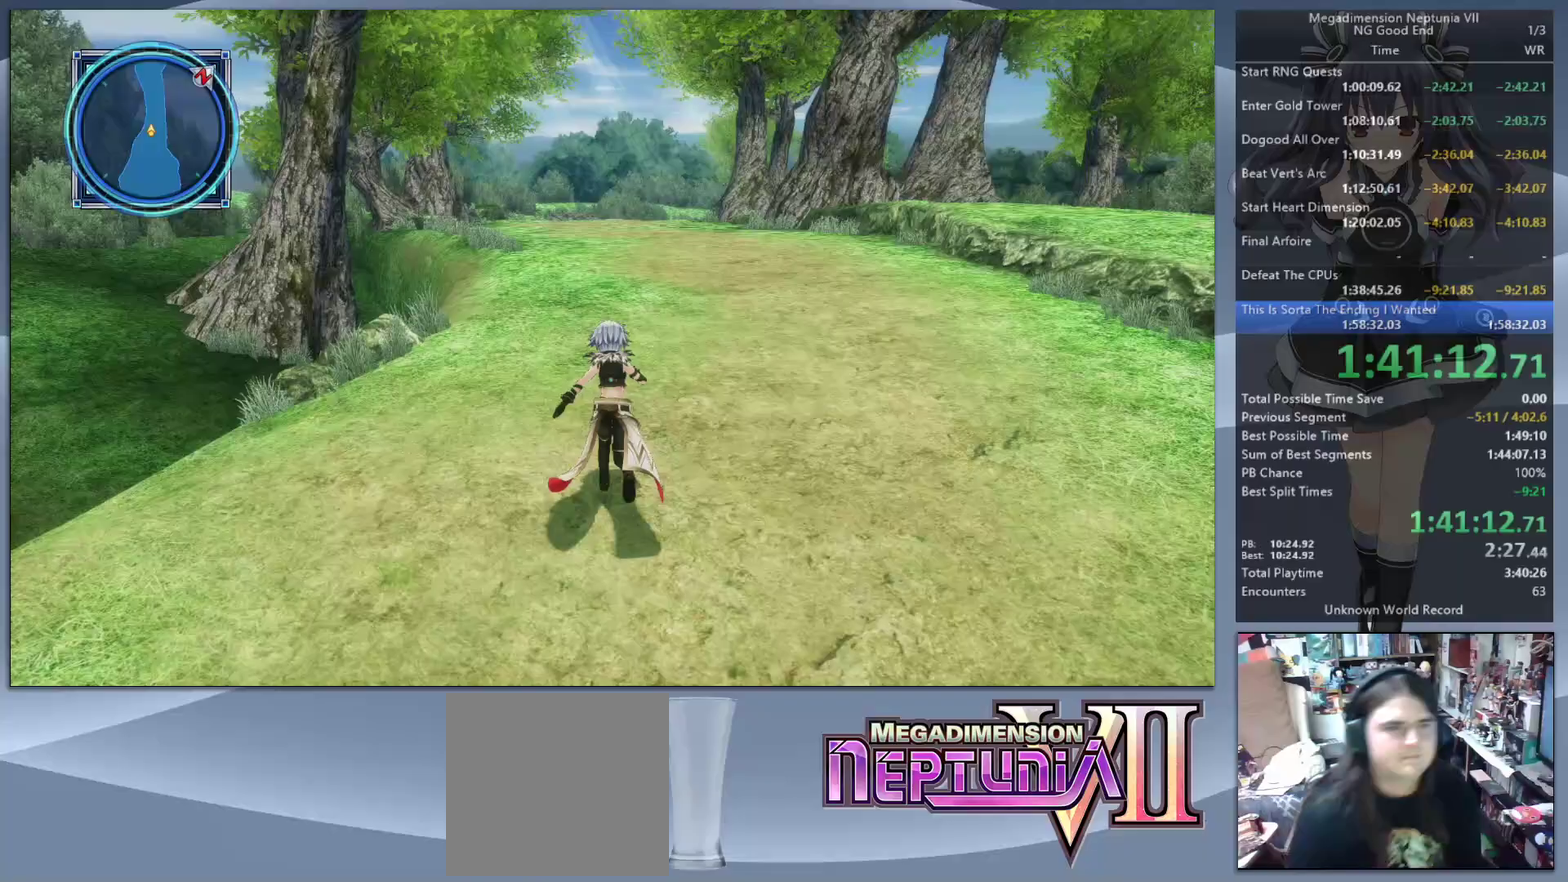
{"buttons": [], "left_stick": "up", "right_stick": "center", "events": []}
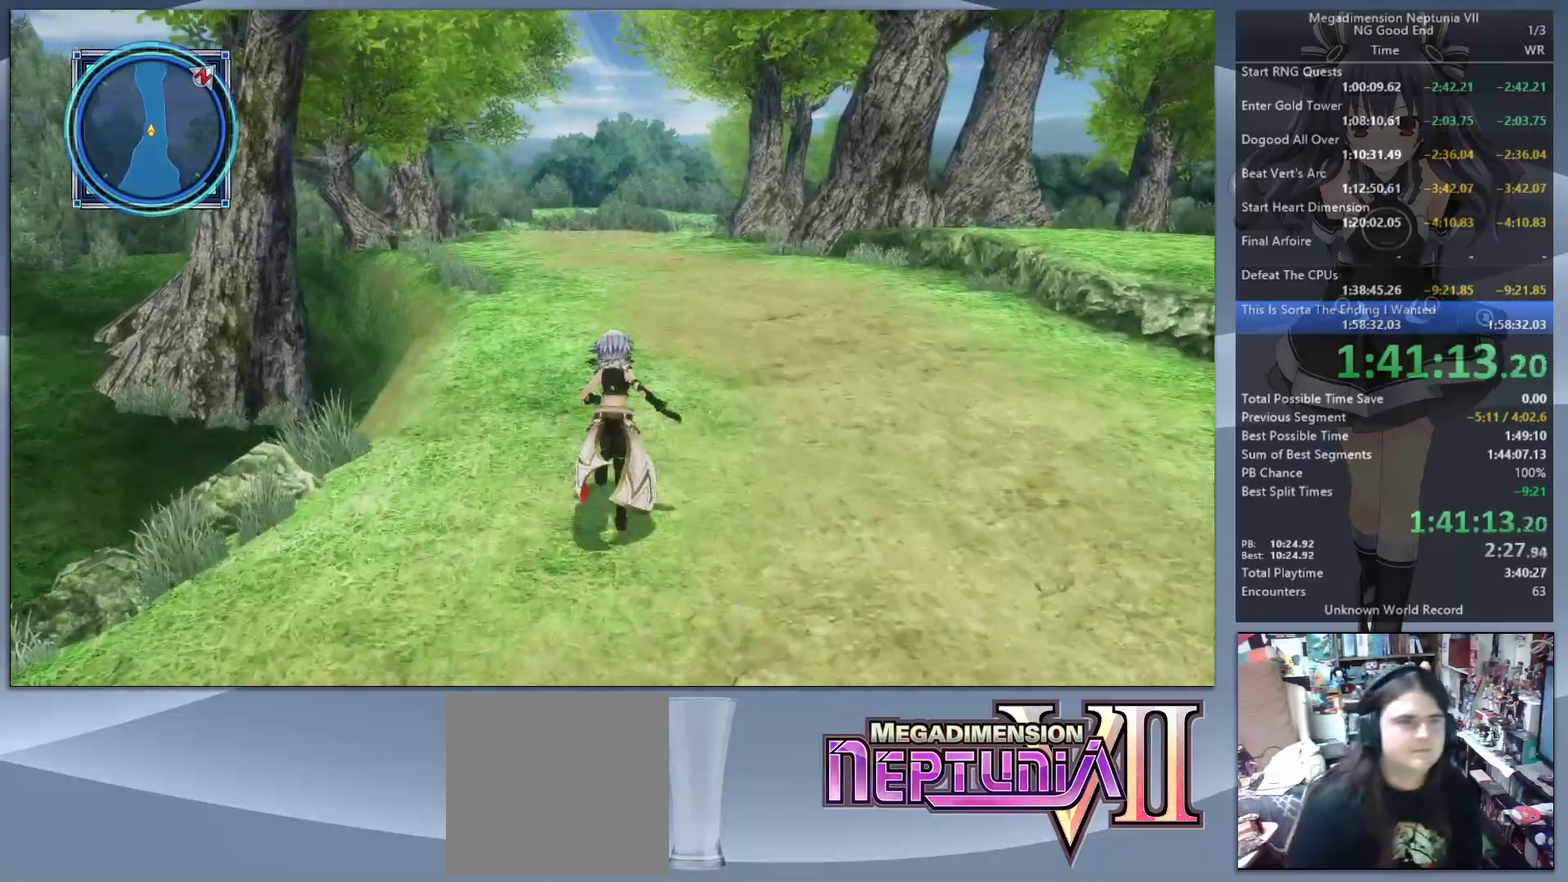
{"buttons": [], "left_stick": "up", "right_stick": "center", "events": []}
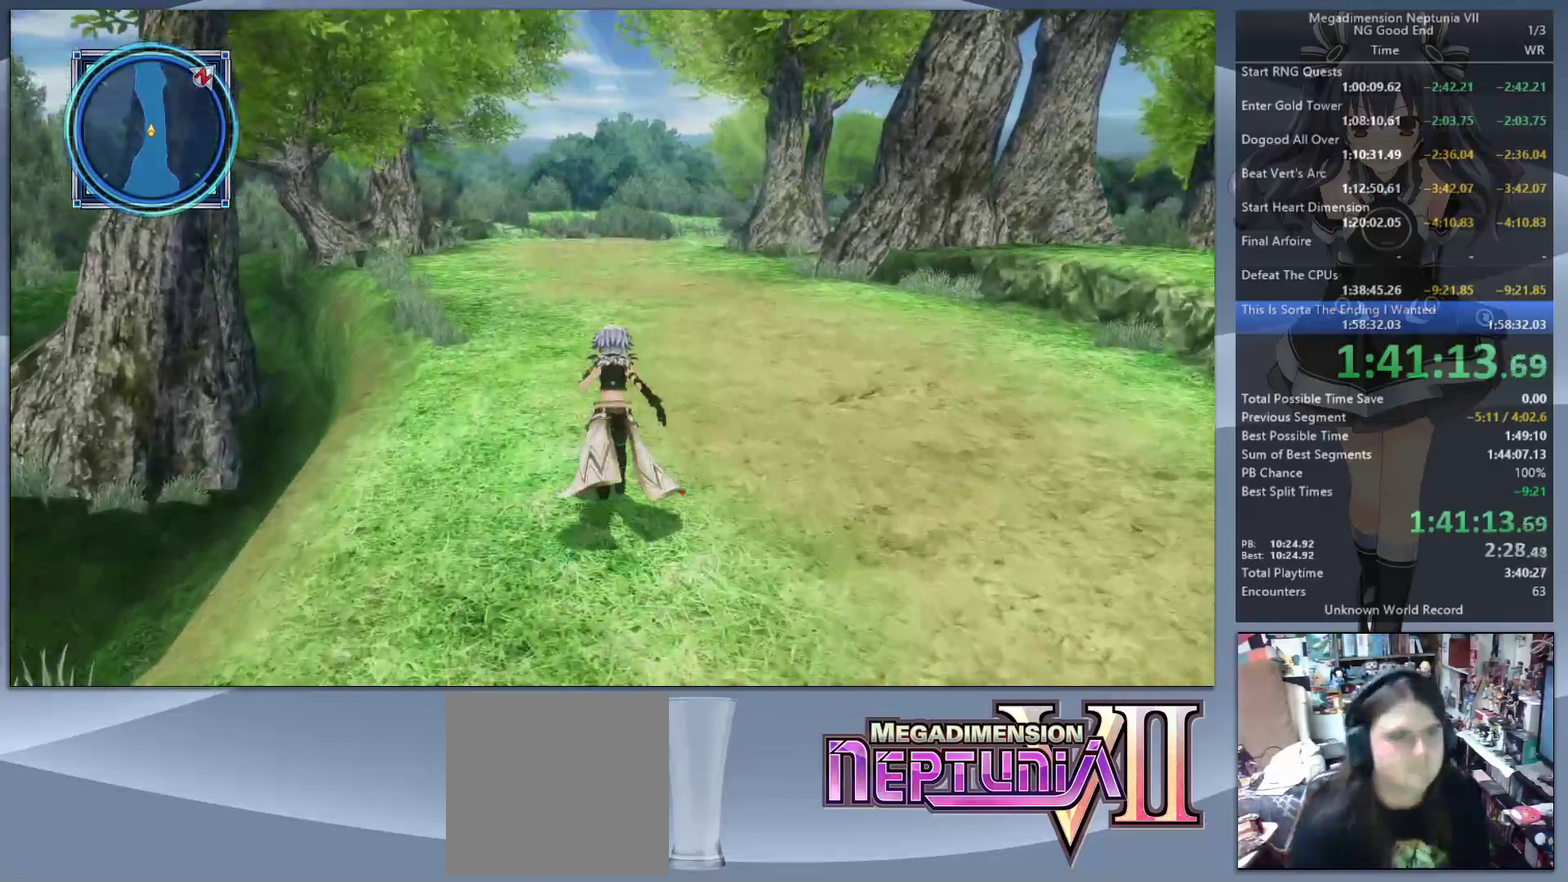
{"buttons": [], "left_stick": "up", "right_stick": "center", "events": []}
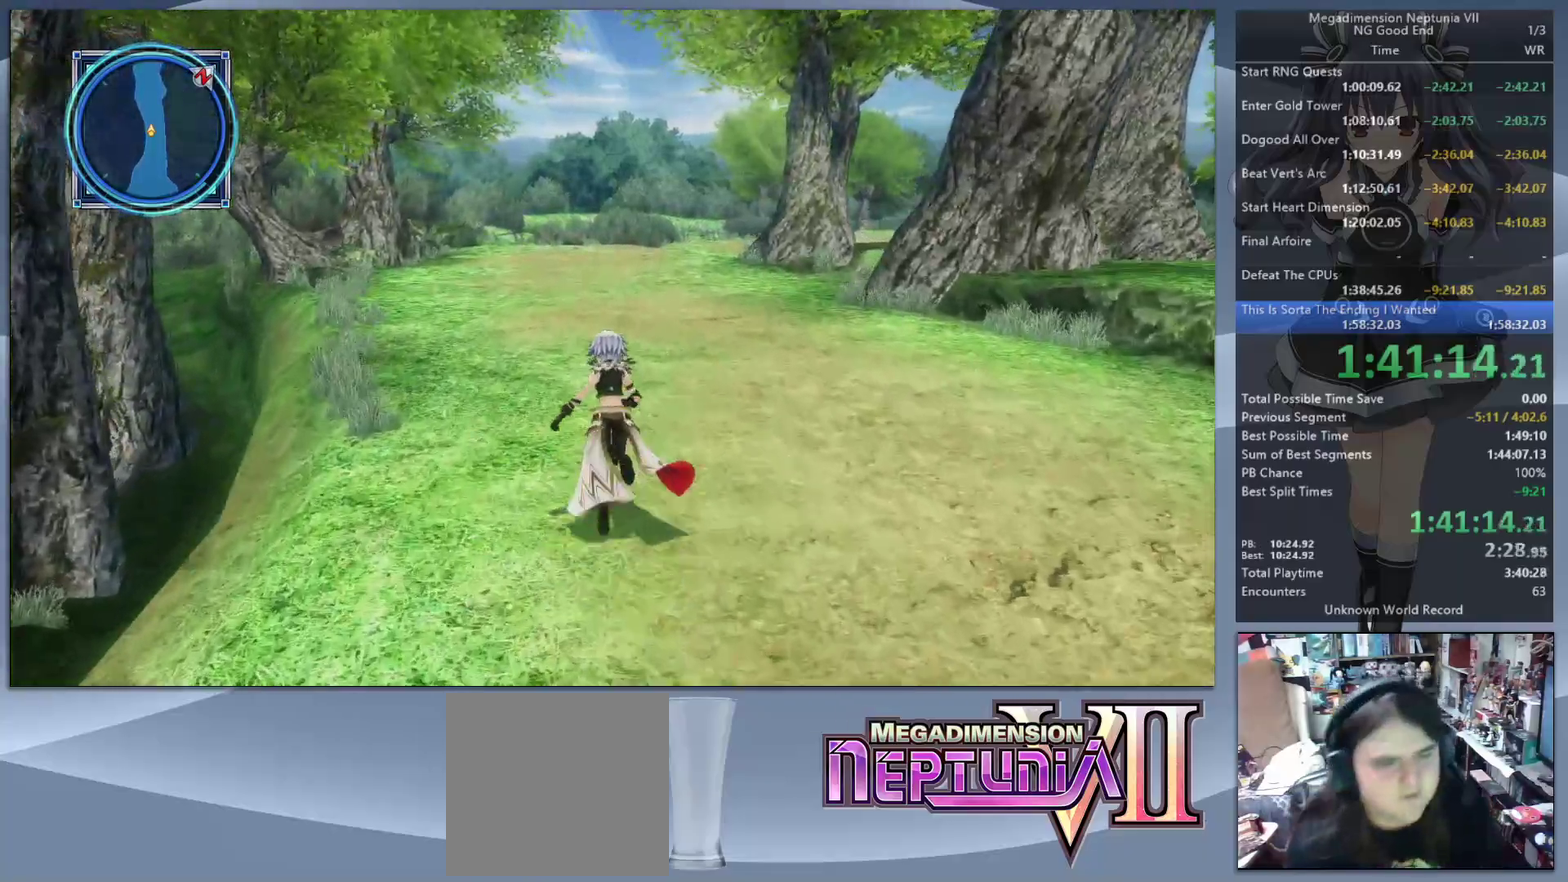
{"buttons": [], "left_stick": "up", "right_stick": "center", "events": []}
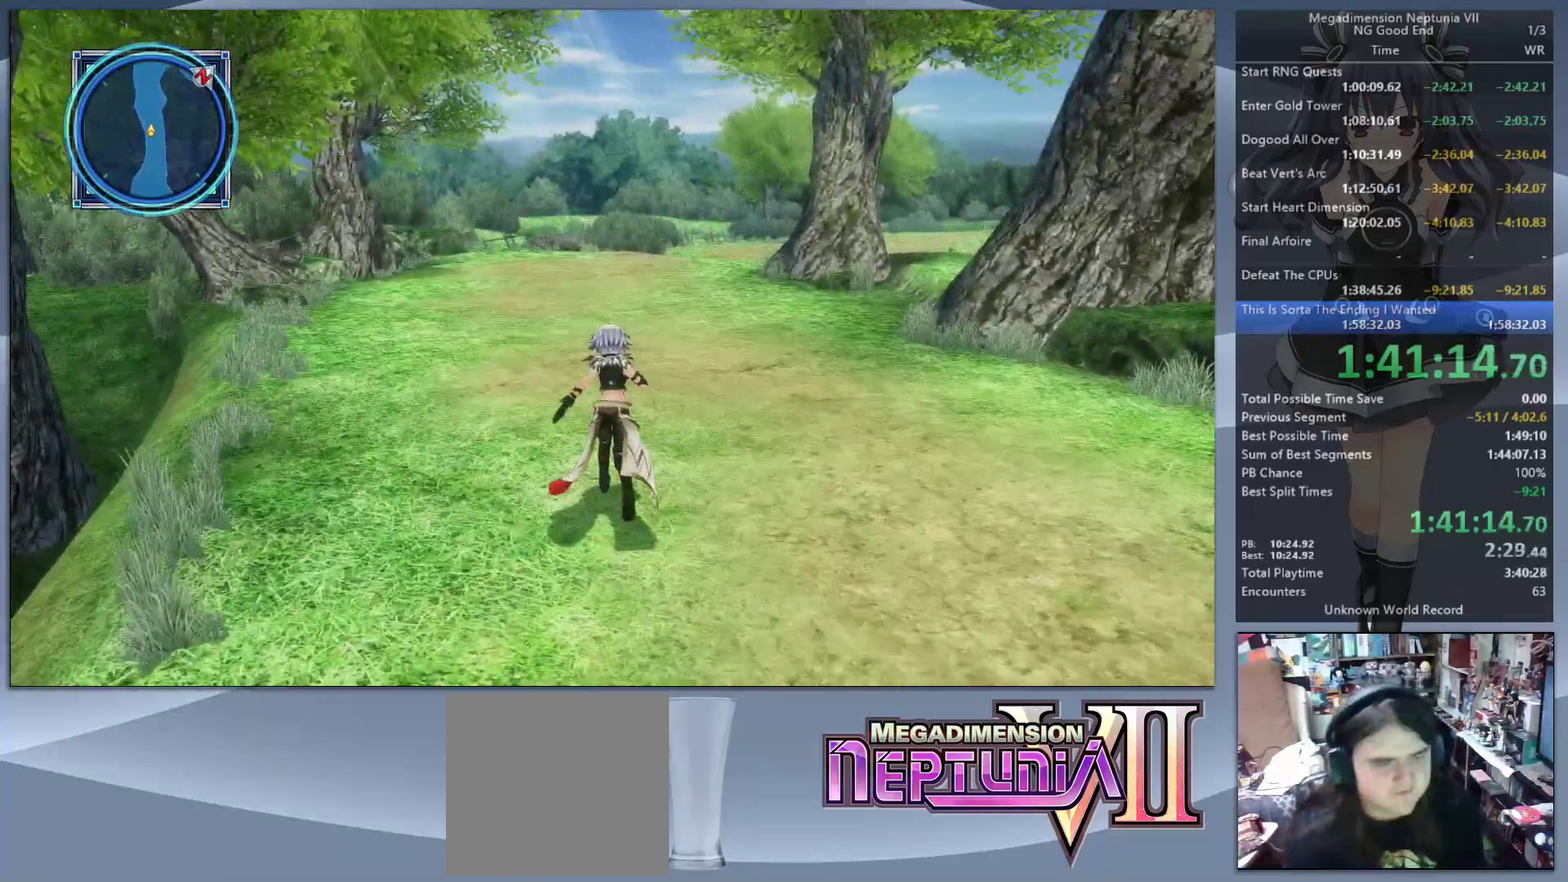
{"buttons": [], "left_stick": "up", "right_stick": "center", "events": []}
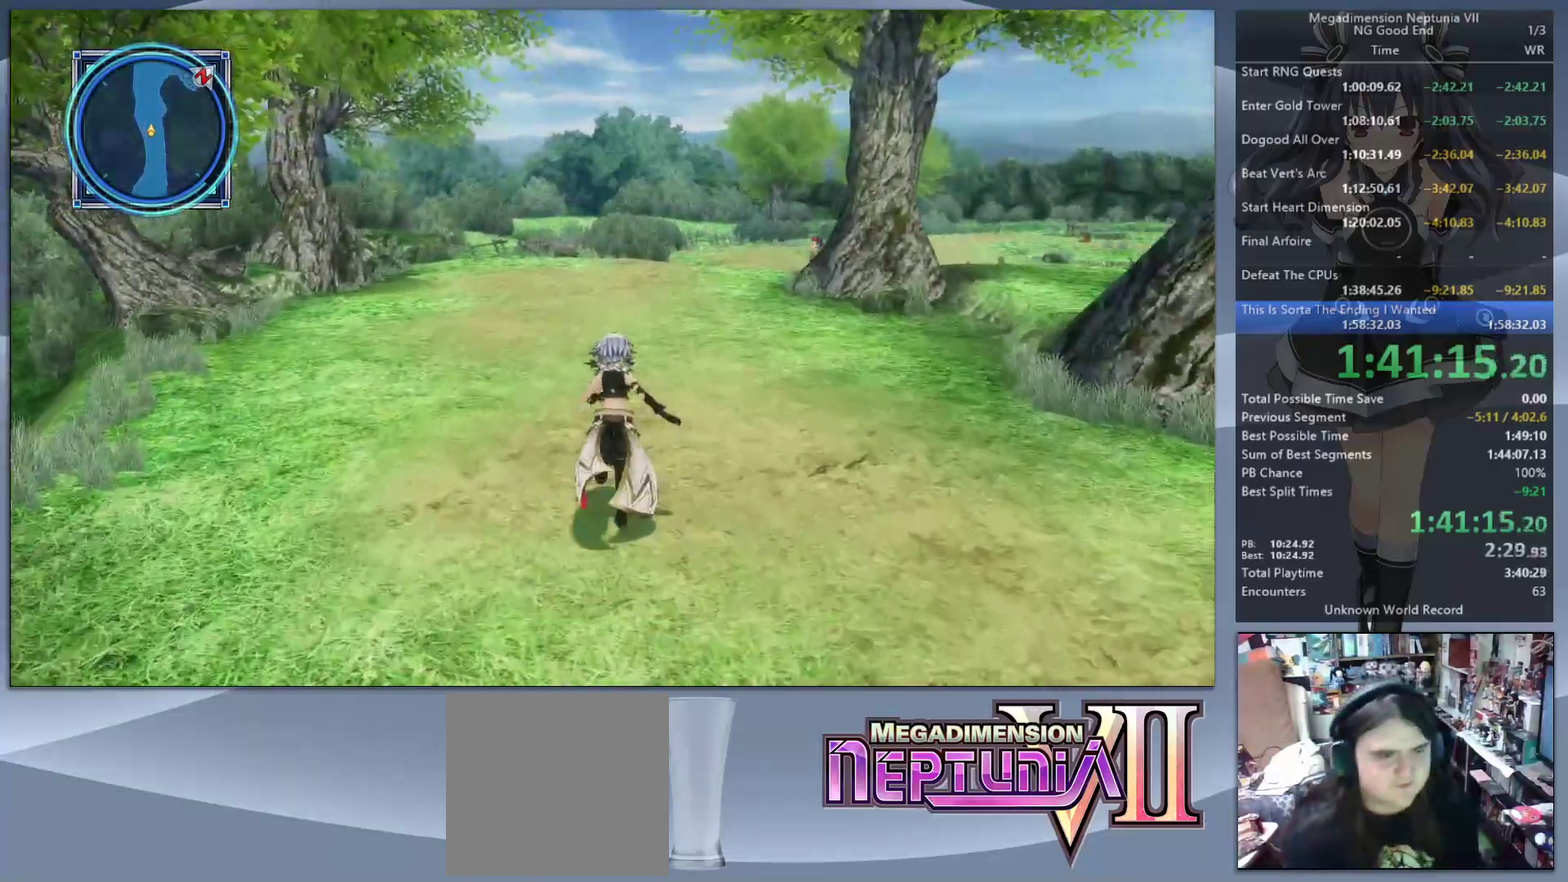
{"buttons": [], "left_stick": "up", "right_stick": "center", "events": []}
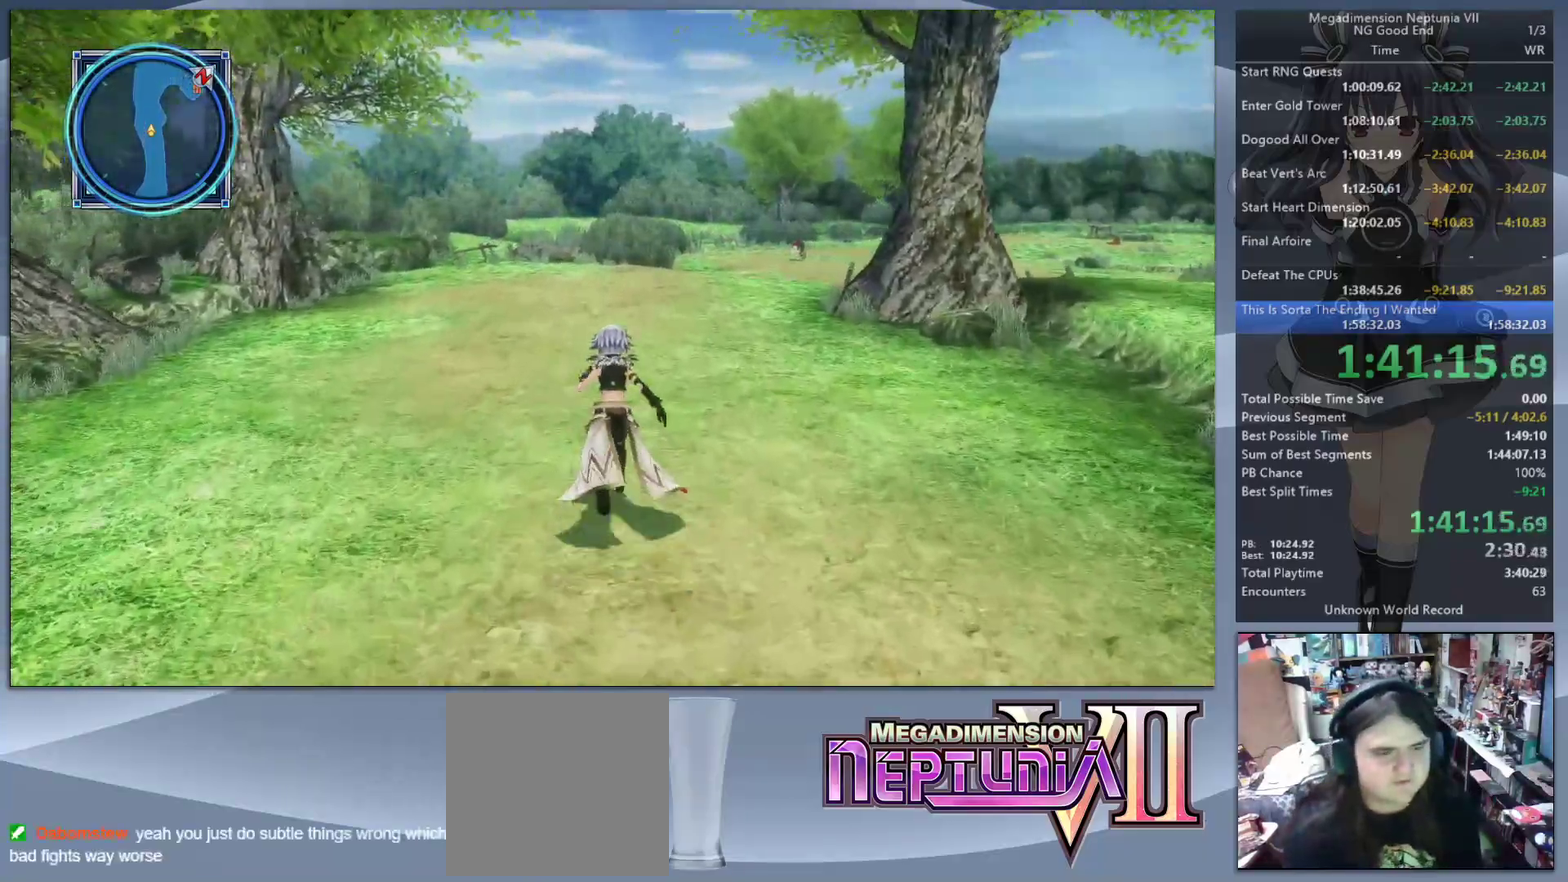
{"buttons": [], "left_stick": "up", "right_stick": "center", "events": []}
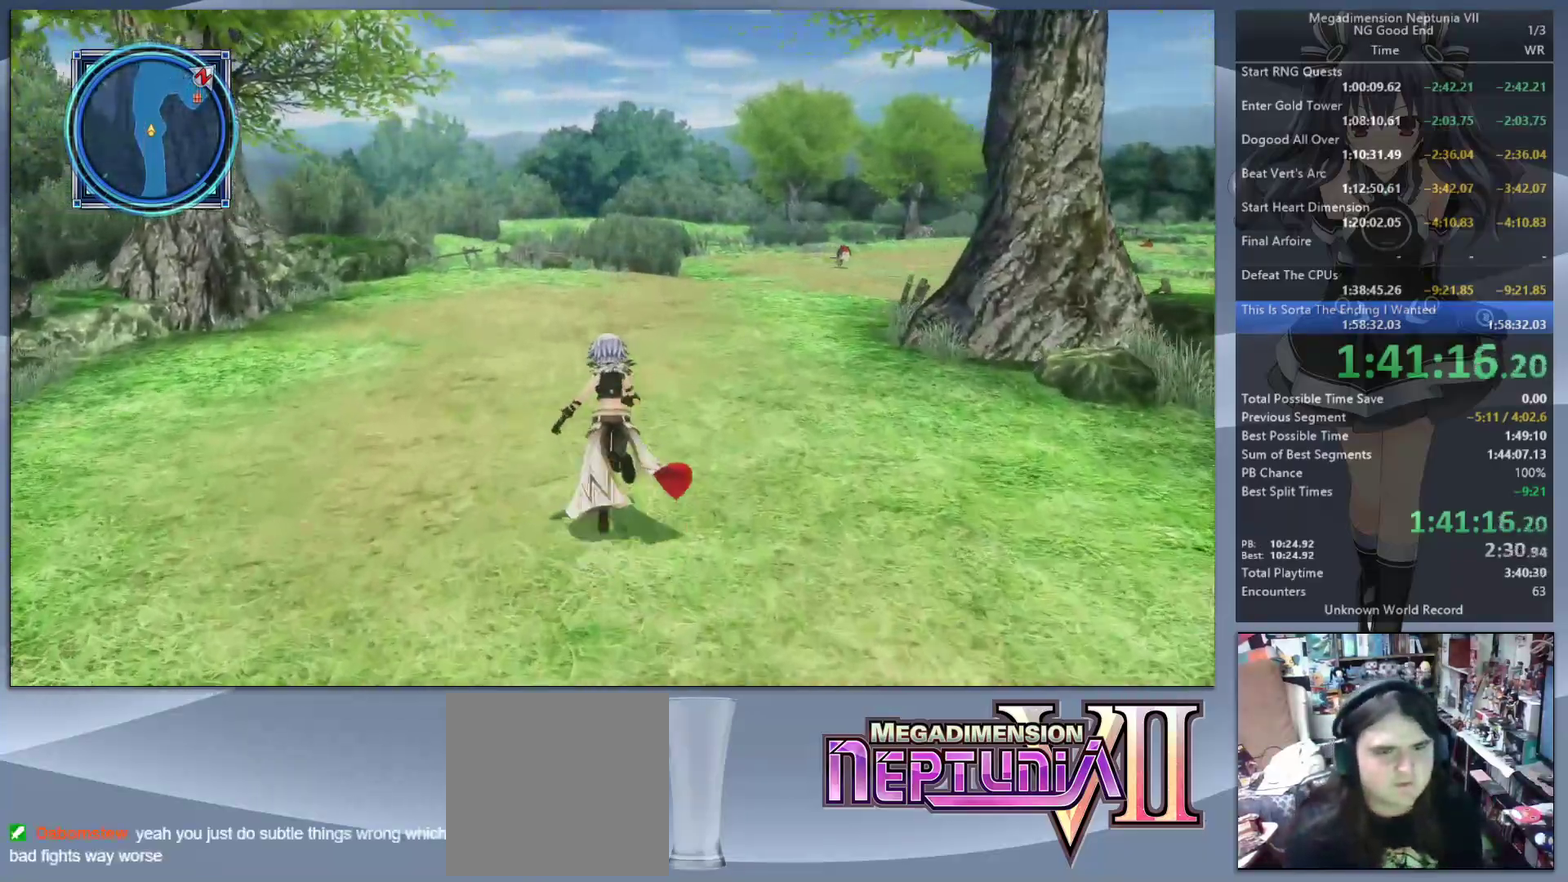
{"buttons": [], "left_stick": "up", "right_stick": "center", "events": []}
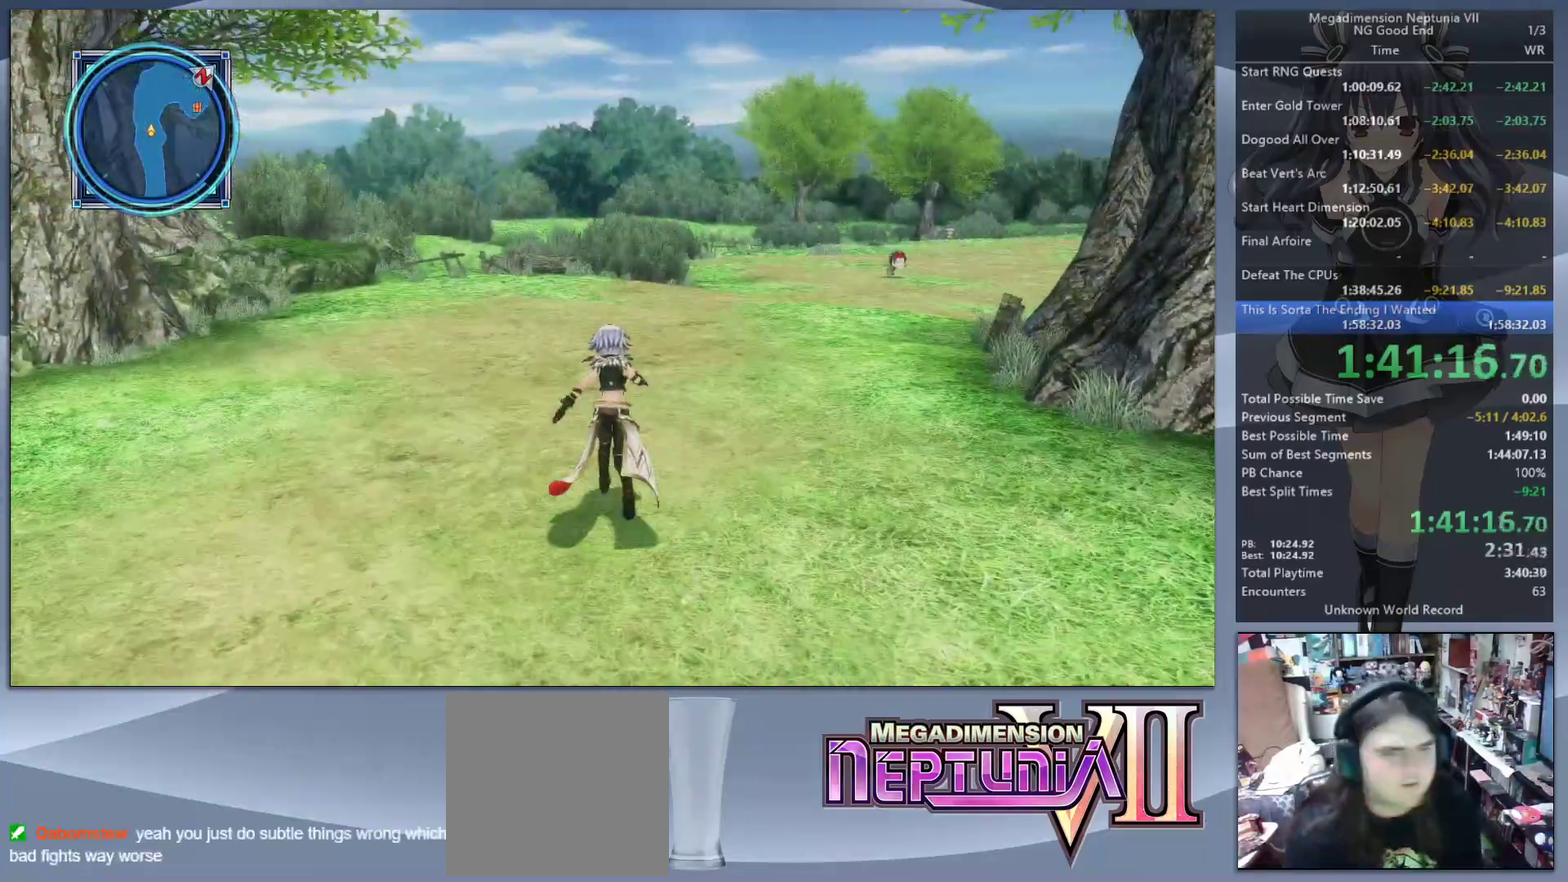
{"buttons": [], "left_stick": "up", "right_stick": "center", "events": []}
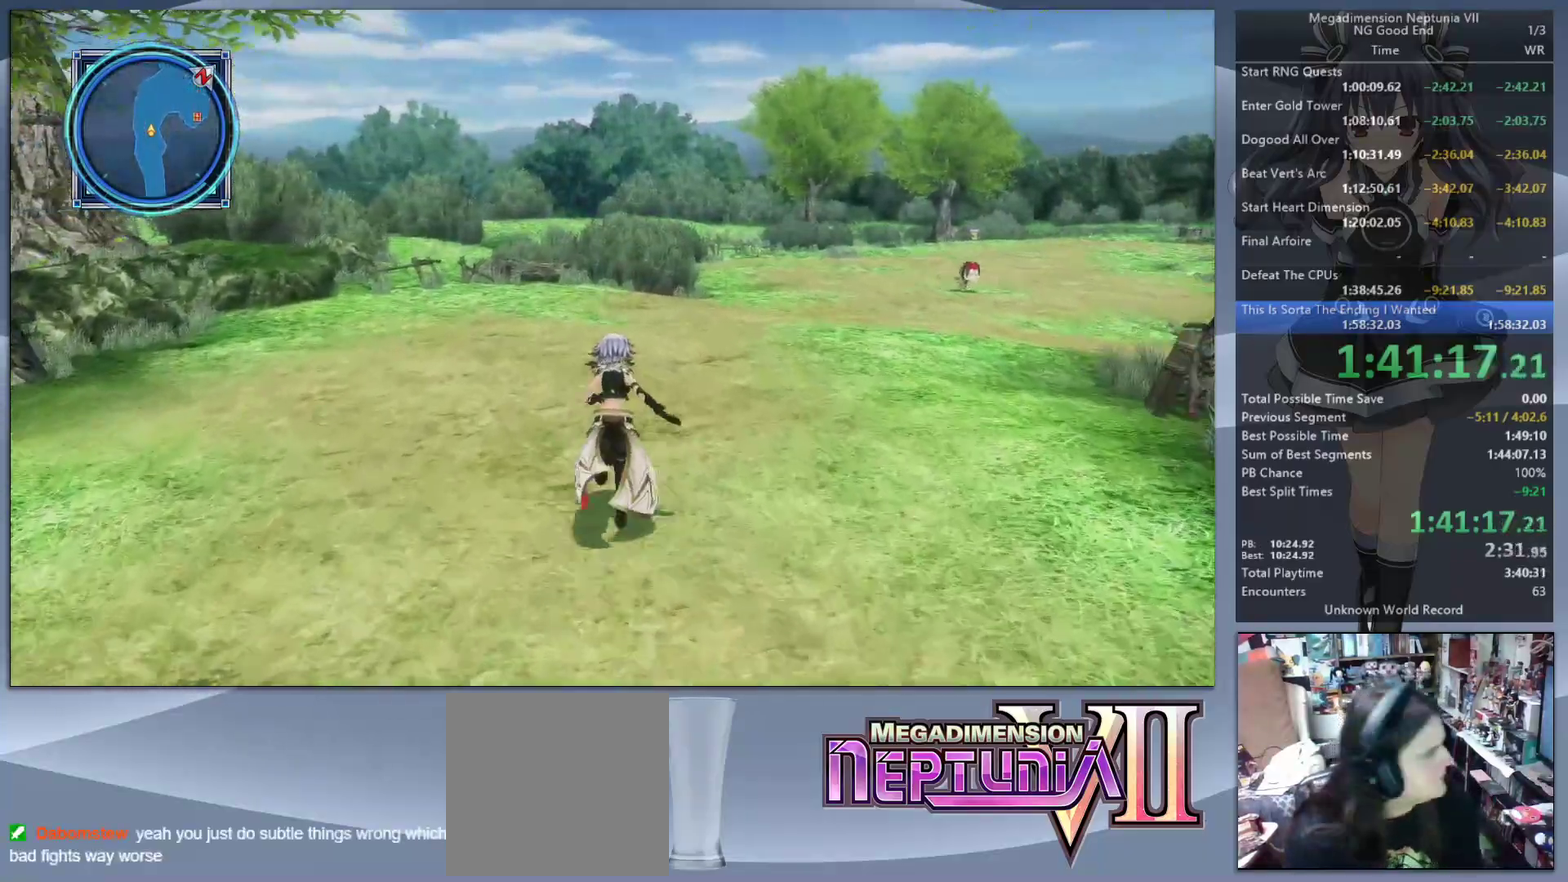
{"buttons": [], "left_stick": "up", "right_stick": "center", "events": []}
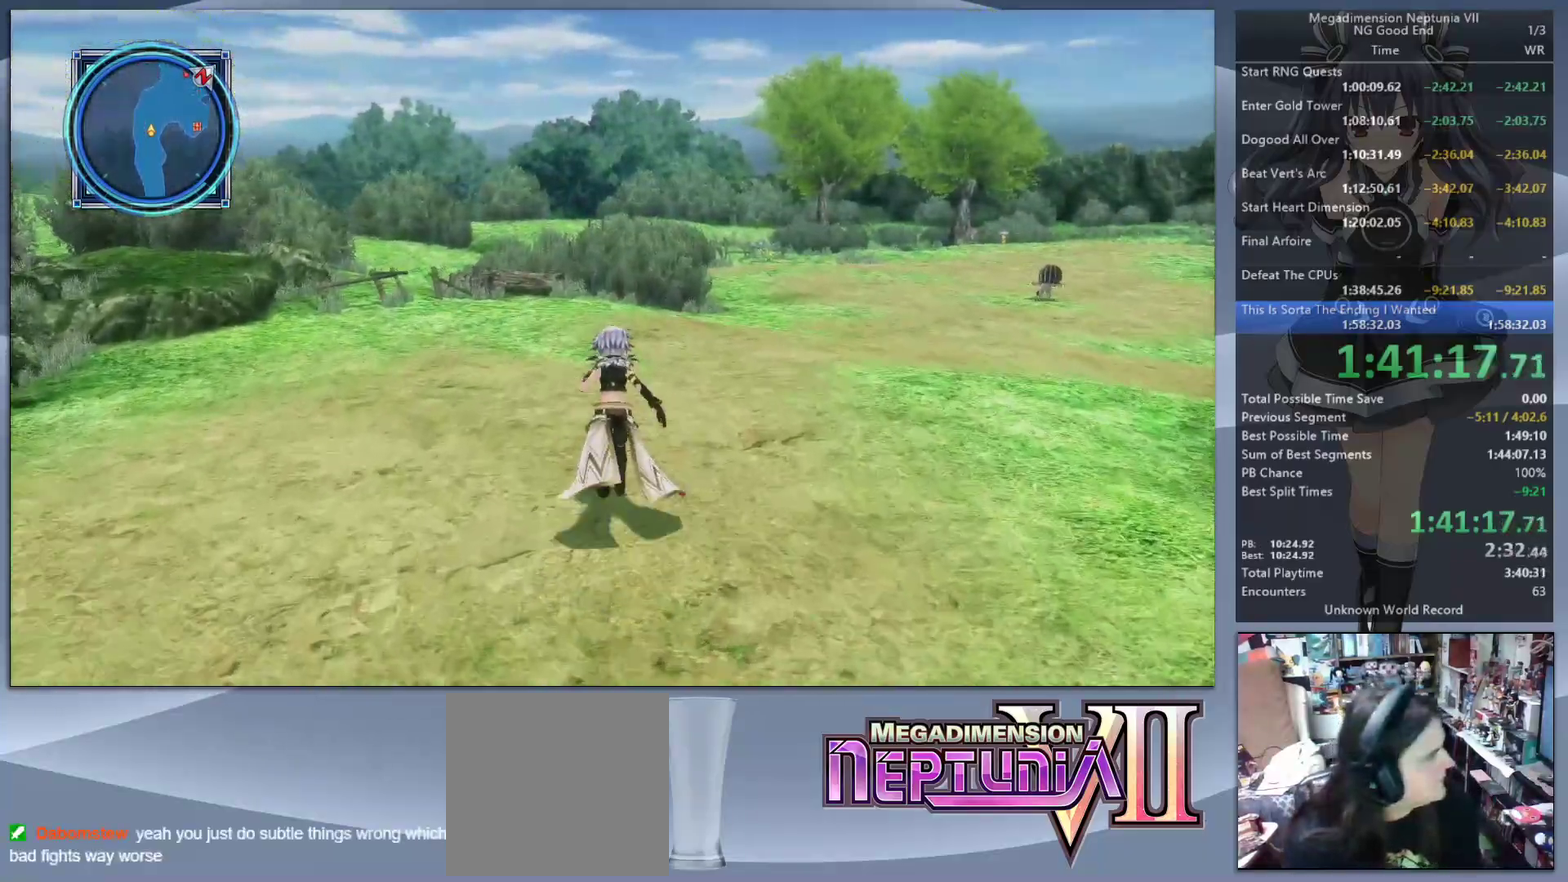
{"buttons": [], "left_stick": "up", "right_stick": "center", "events": []}
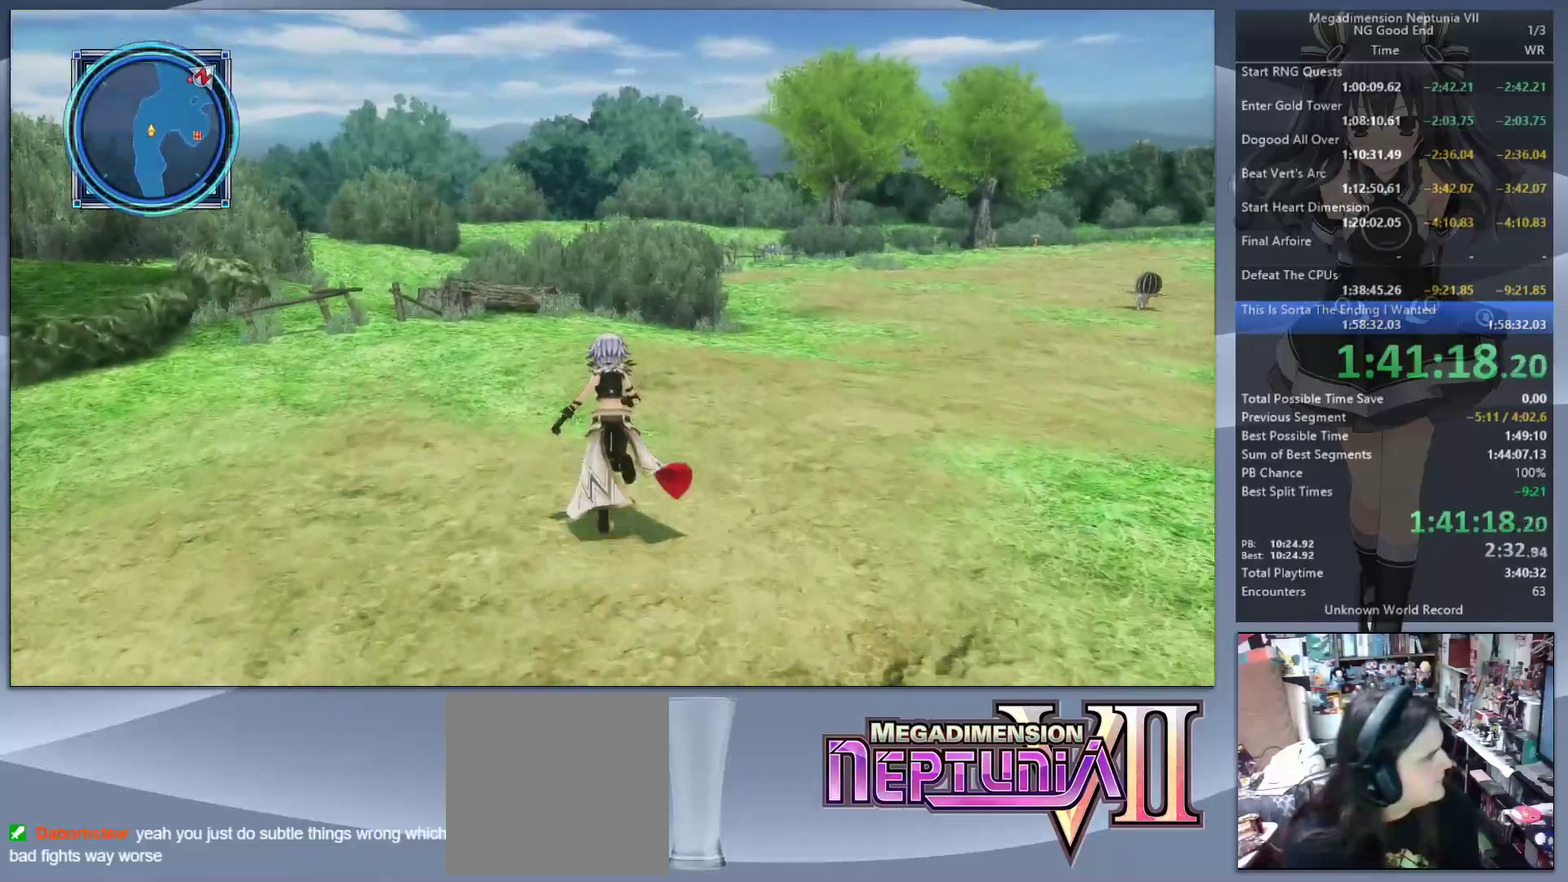
{"buttons": [], "left_stick": "up", "right_stick": "center", "events": []}
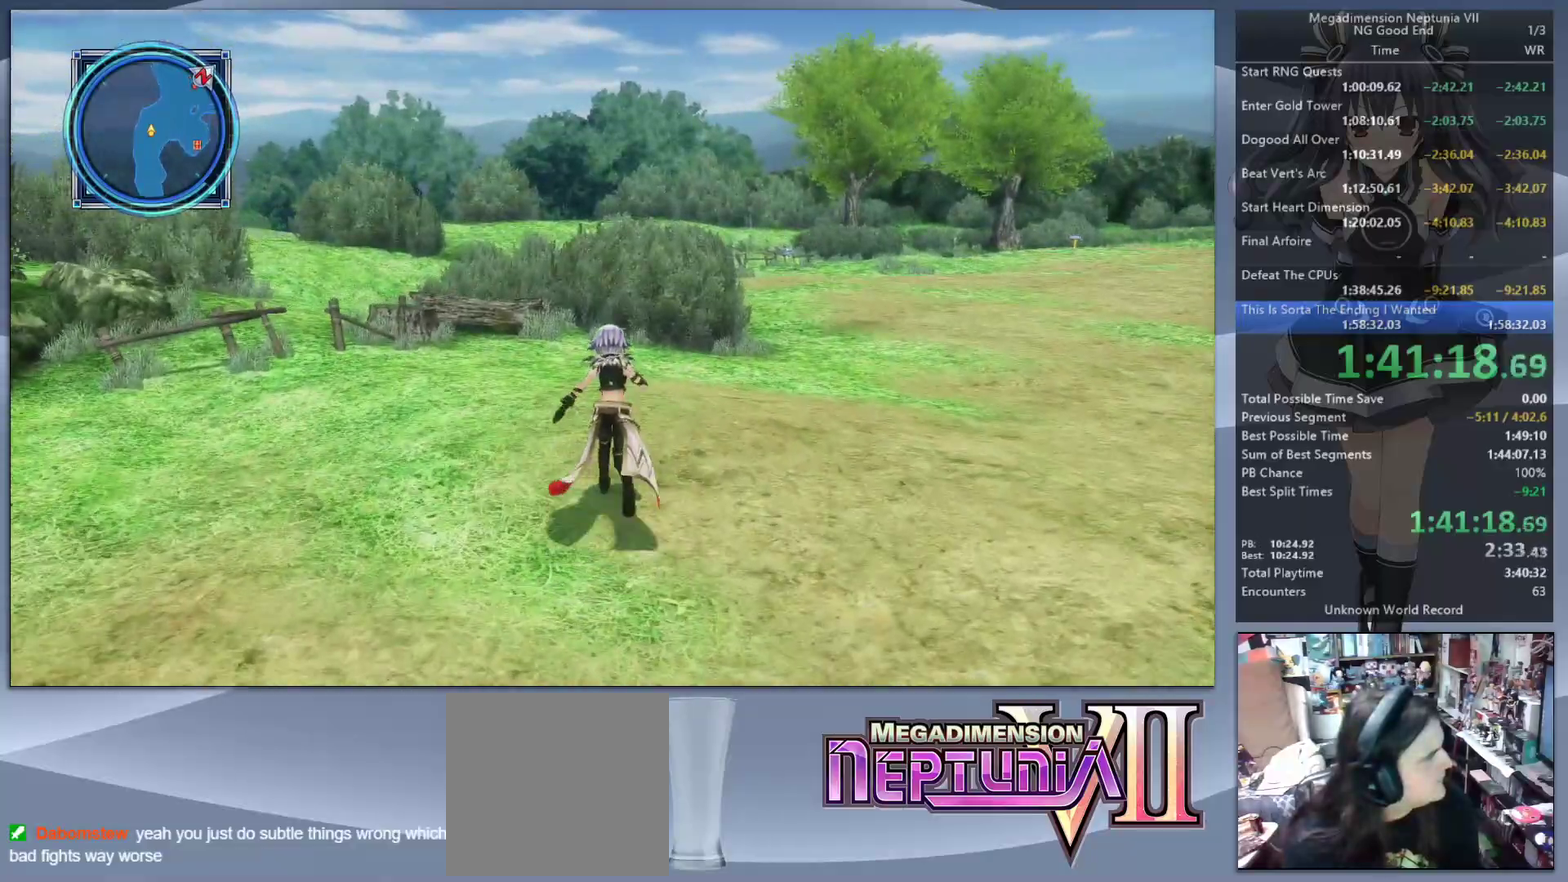
{"buttons": [], "left_stick": "up", "right_stick": "center", "events": [[133, "right_stick", "right"], [233, "right_stick", "center"]]}
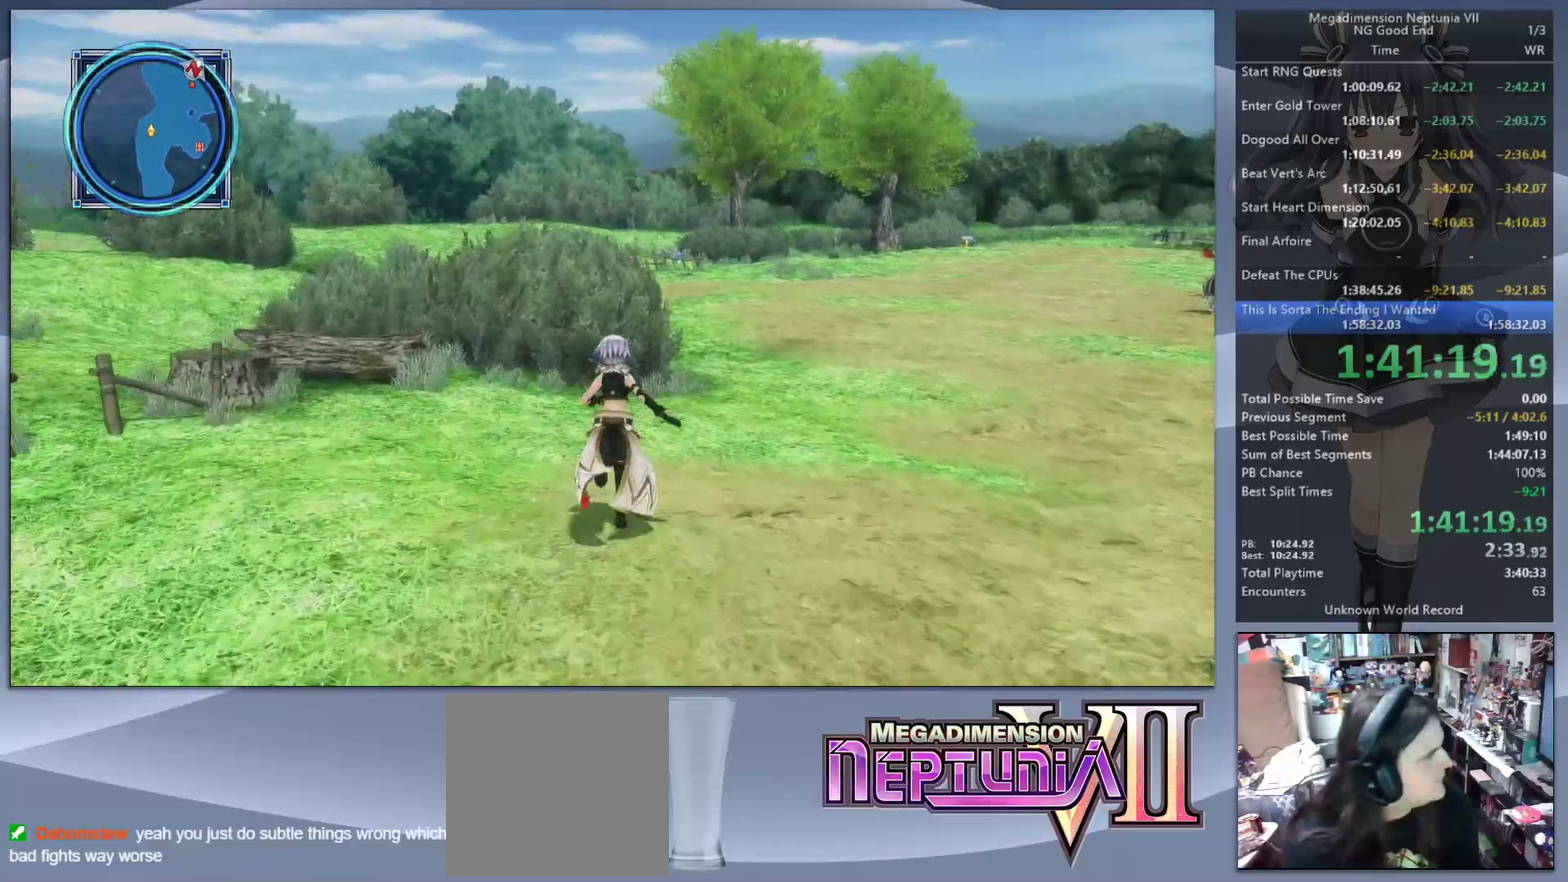
{"buttons": [], "left_stick": "up-right", "right_stick": "right"}